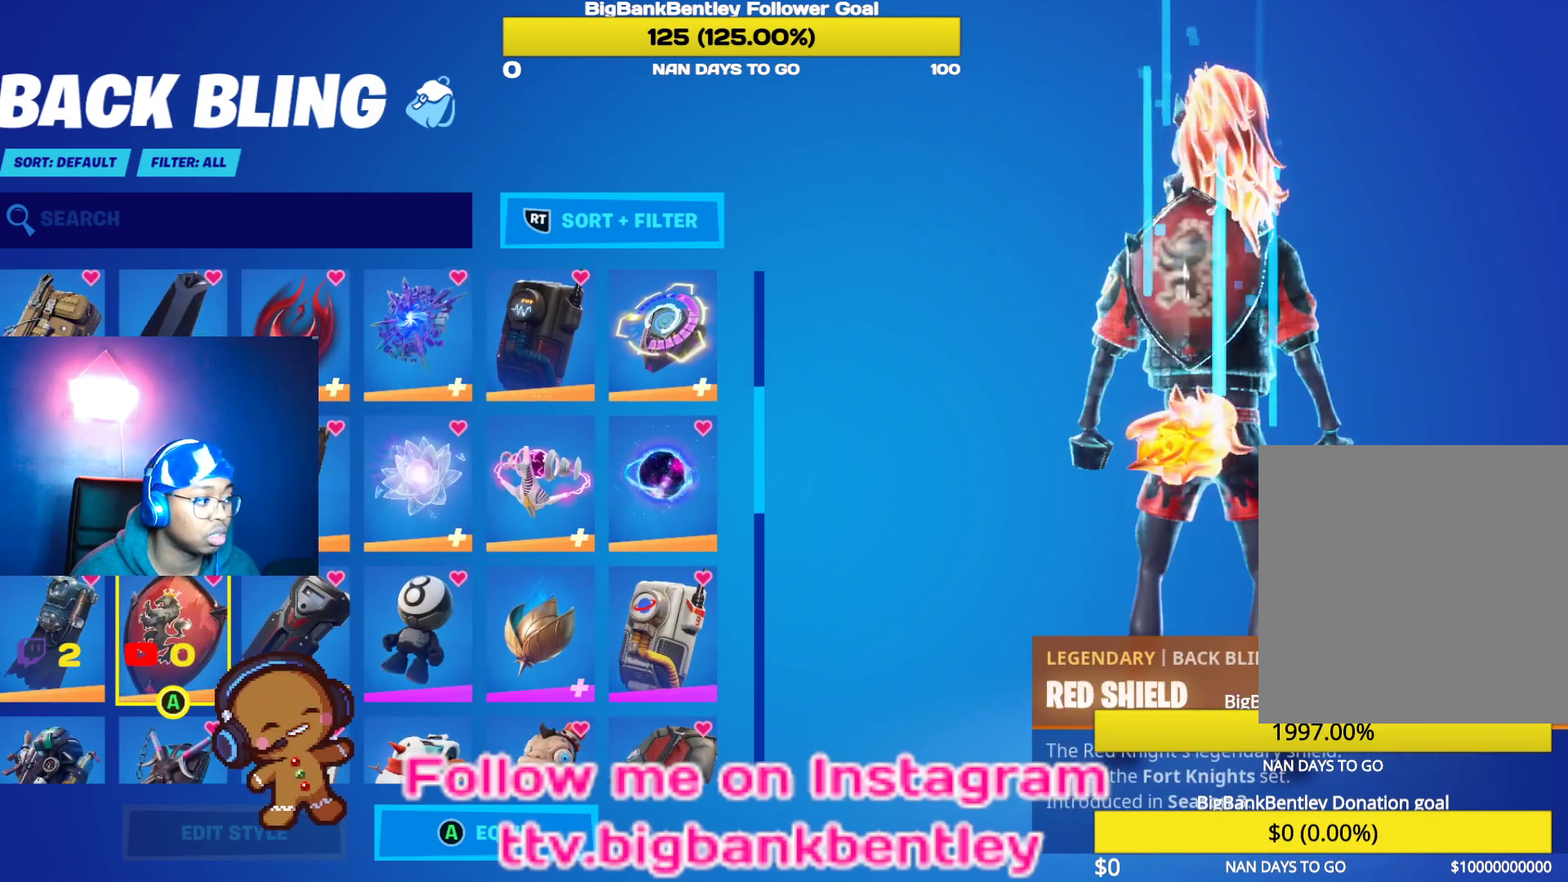
Gameplay with a controller (Xbox layout); each line is a JSON object with the inputs held at the frame after it. "events" lists button and stick changes between this image and that frame as [ms after this image, input, new state], when the widget could be followed in between.
{"buttons": [], "left_stick": "center", "right_stick": "right", "events": [[300, "right_stick", "right"]]}
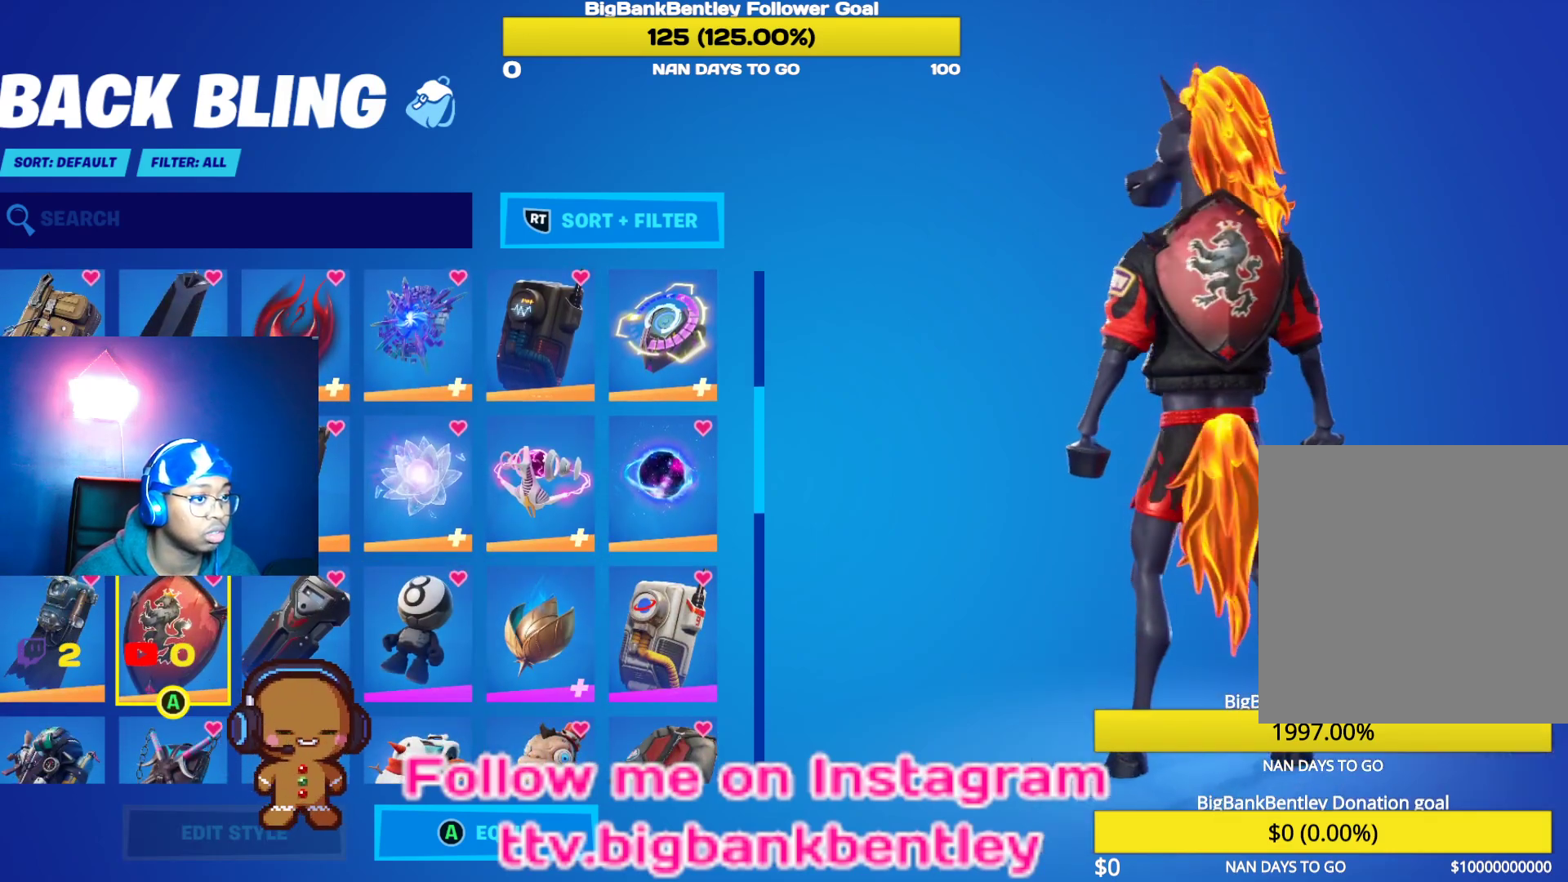
{"buttons": [], "left_stick": "center", "right_stick": "right", "events": [[100, "right_stick", "center"], [417, "right_stick", "right"]]}
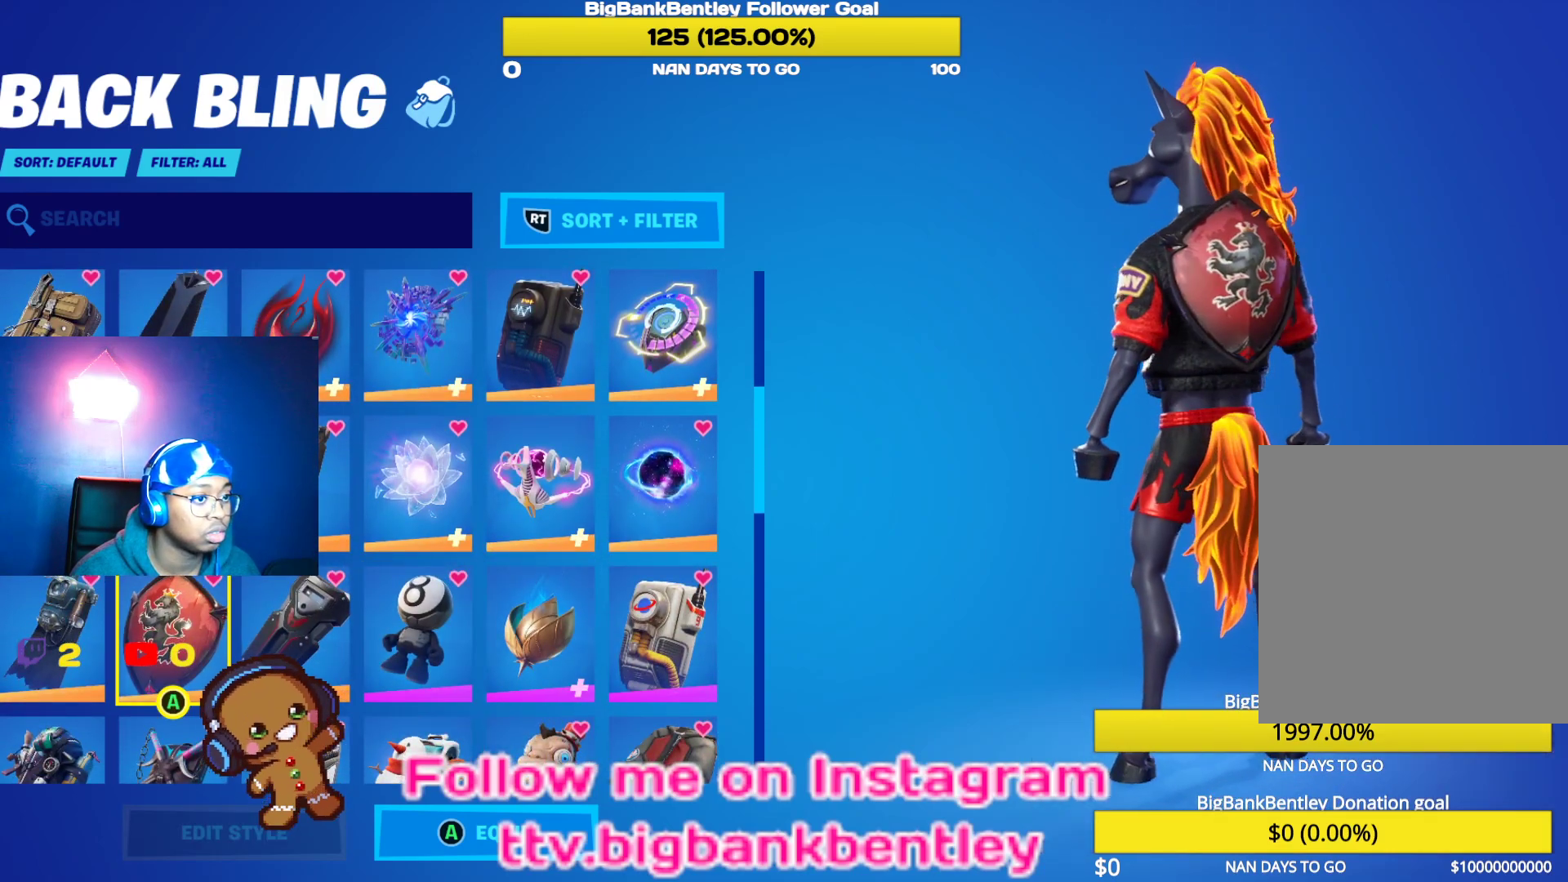
{"buttons": ["DPAD_DOWN"], "left_stick": "center", "right_stick": "center", "events": [[167, "right_stick", "center"], [417, "DPAD_DOWN", "down"]]}
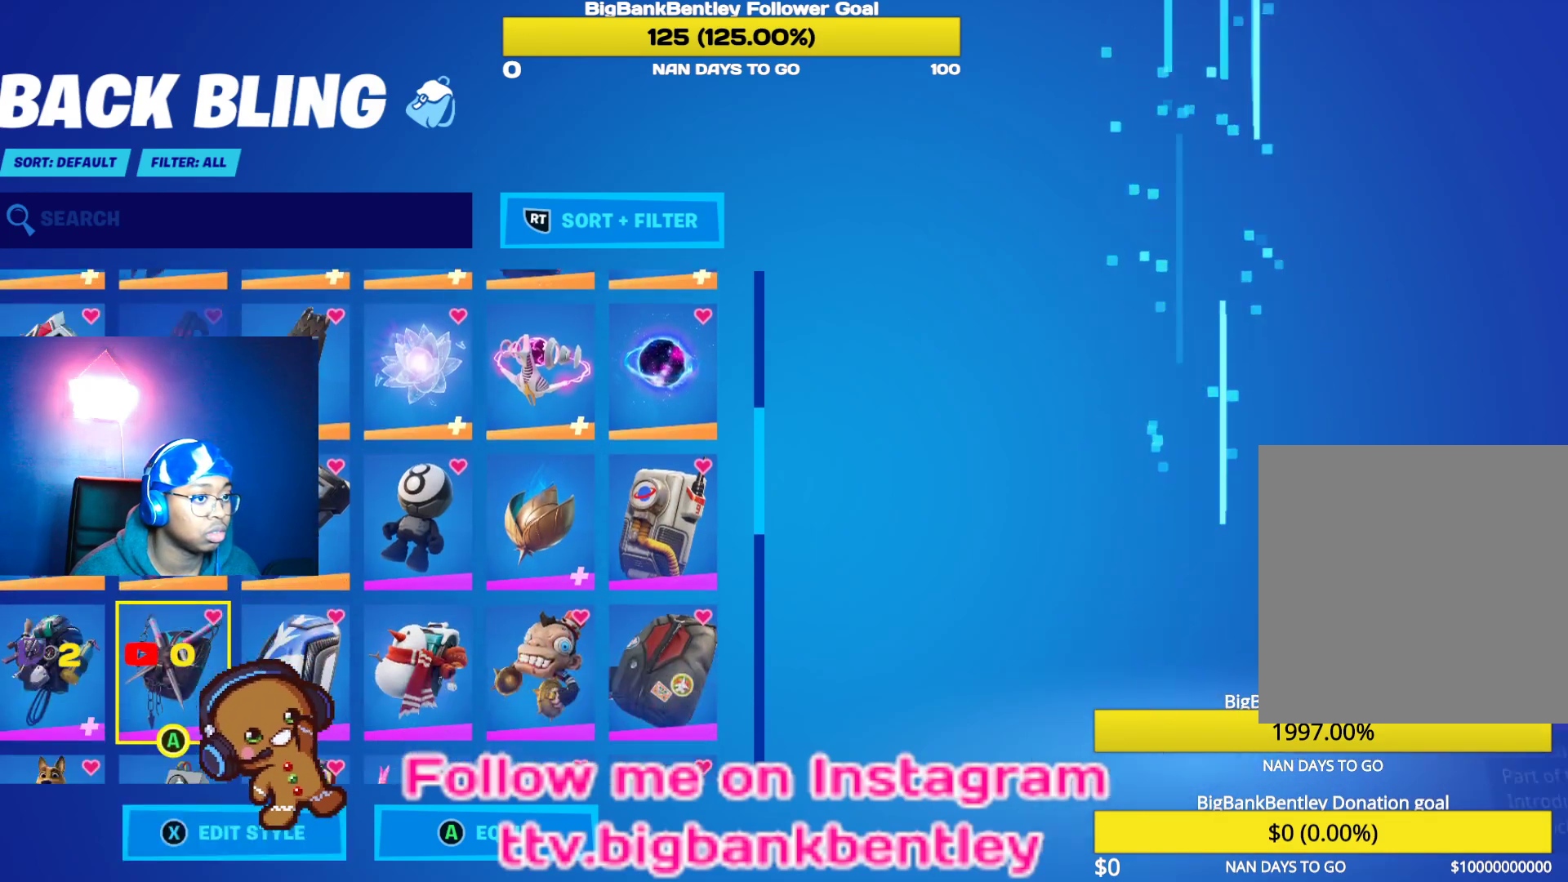
{"buttons": [], "left_stick": "center", "right_stick": "center", "events": [[83, "DPAD_DOWN", "up"], [417, "DPAD_UP", "down"], [500, "DPAD_UP", "up"]]}
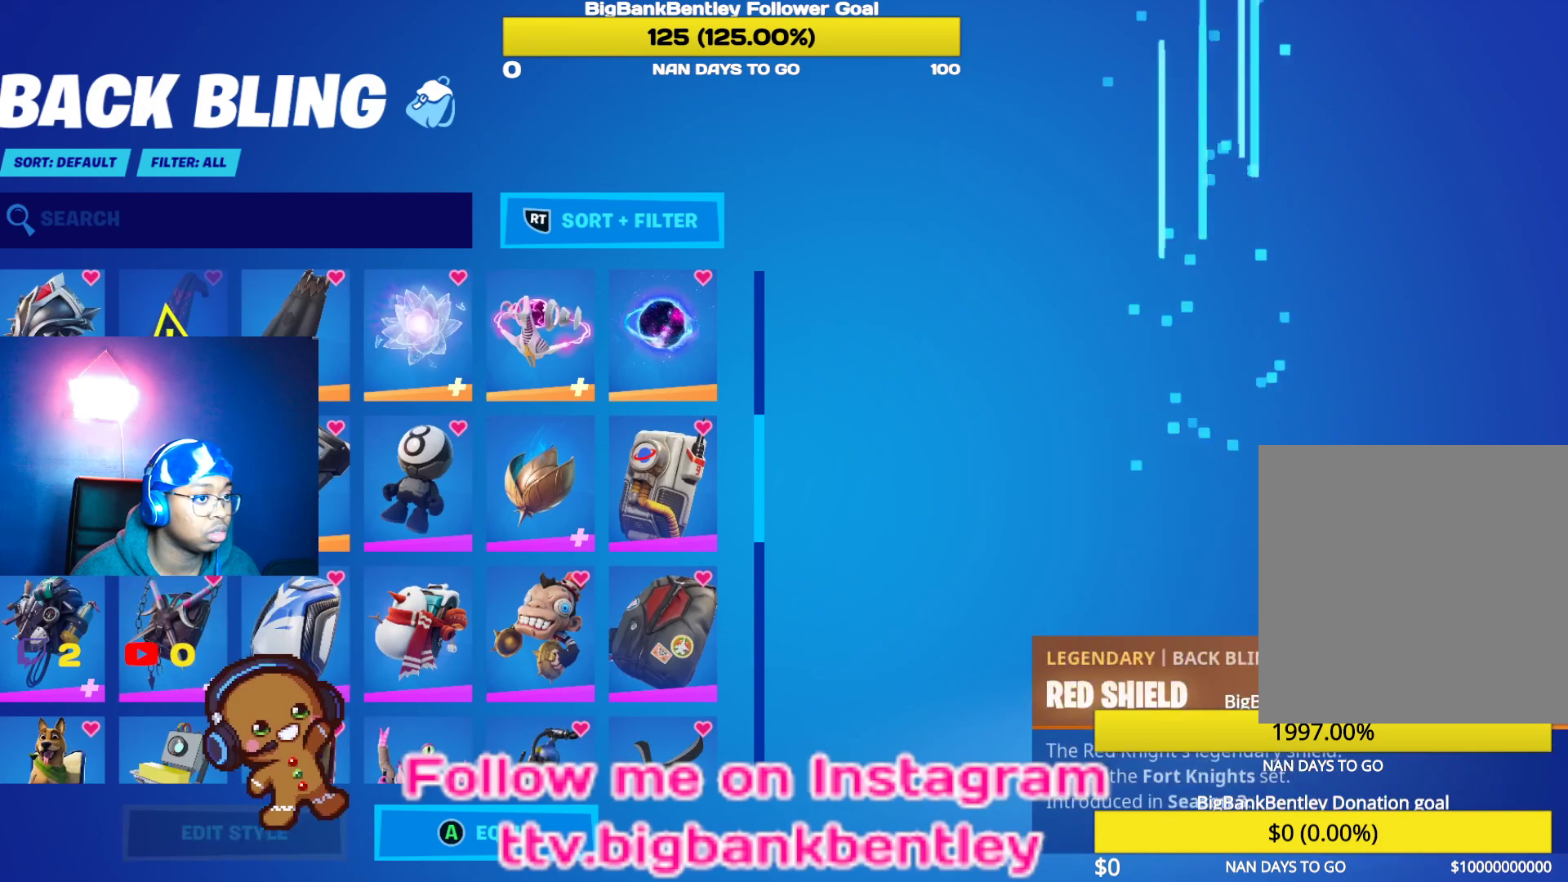
{"buttons": [], "left_stick": "center", "right_stick": "left", "events": [[467, "right_stick", "left"]]}
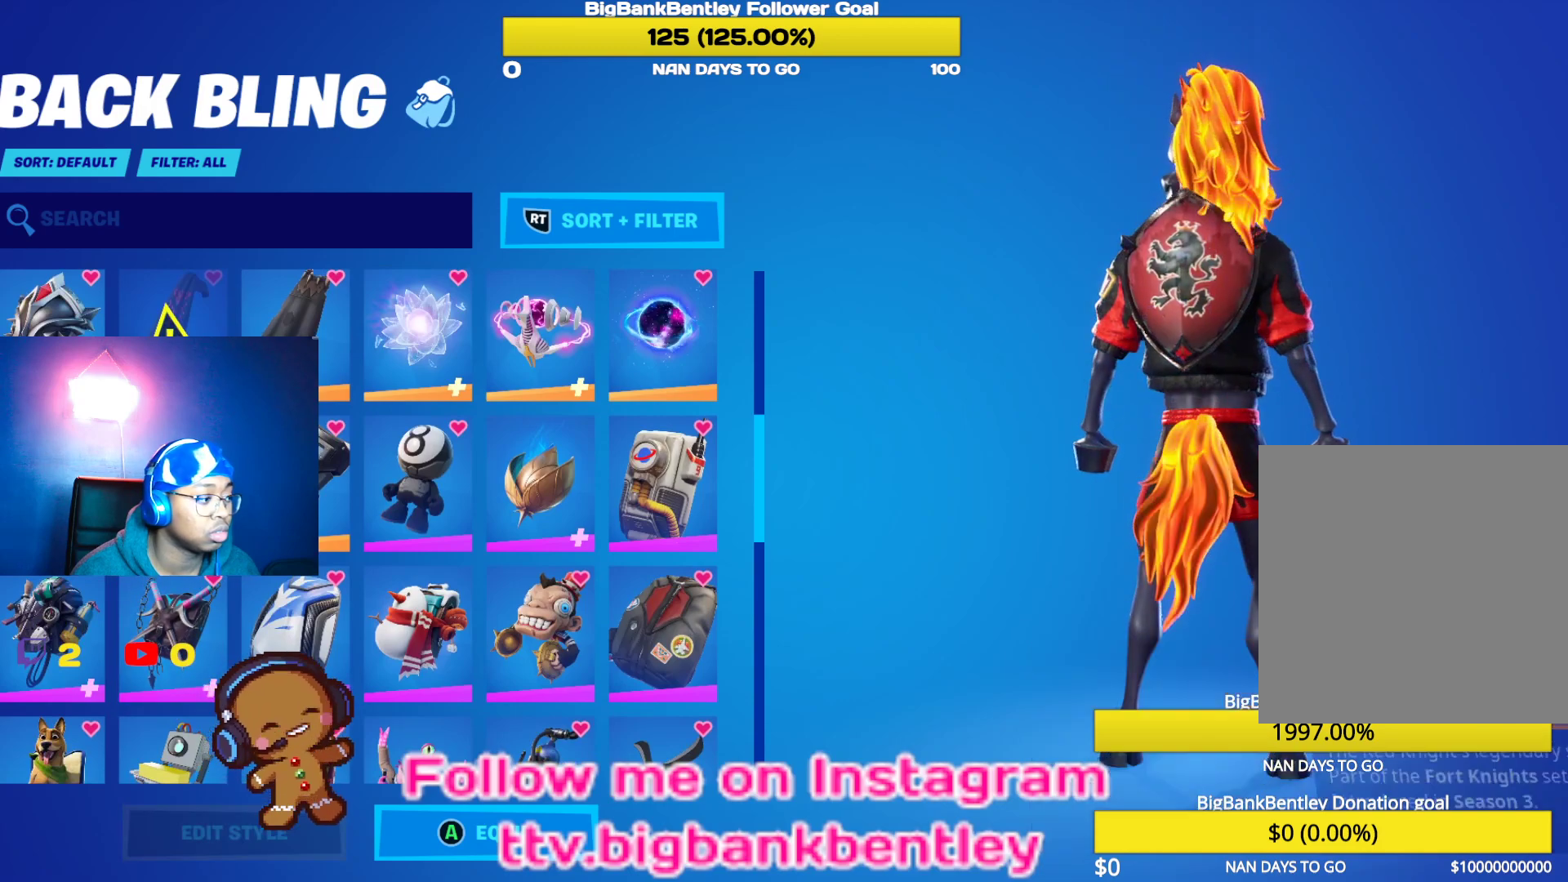
{"buttons": [], "left_stick": "center", "right_stick": "center", "events": [[333, "right_stick", "center"]]}
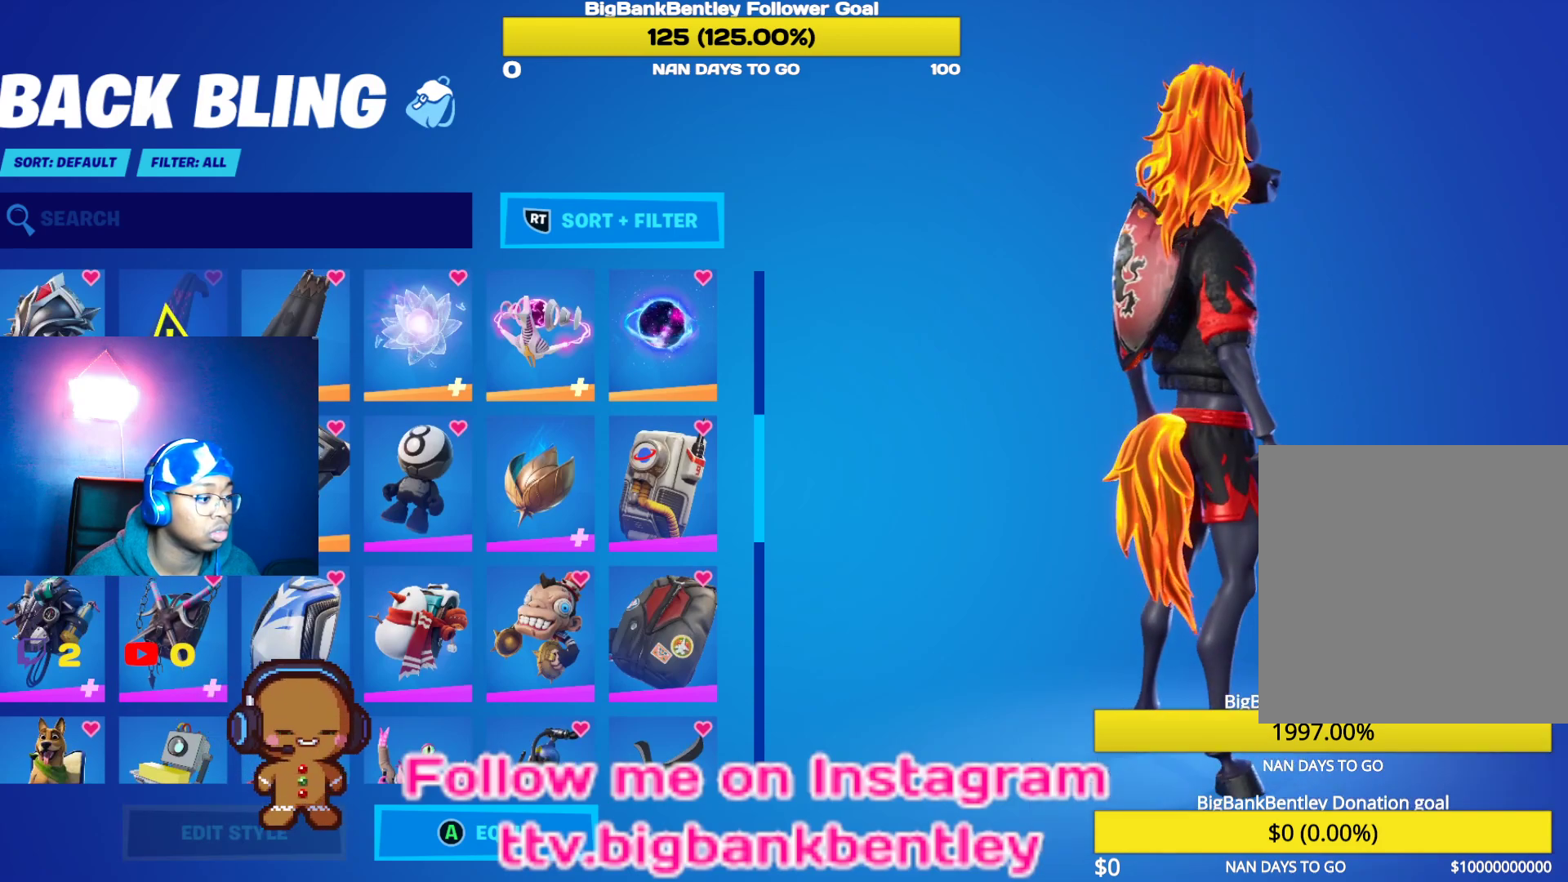
{"buttons": [], "left_stick": "center", "right_stick": "center", "events": []}
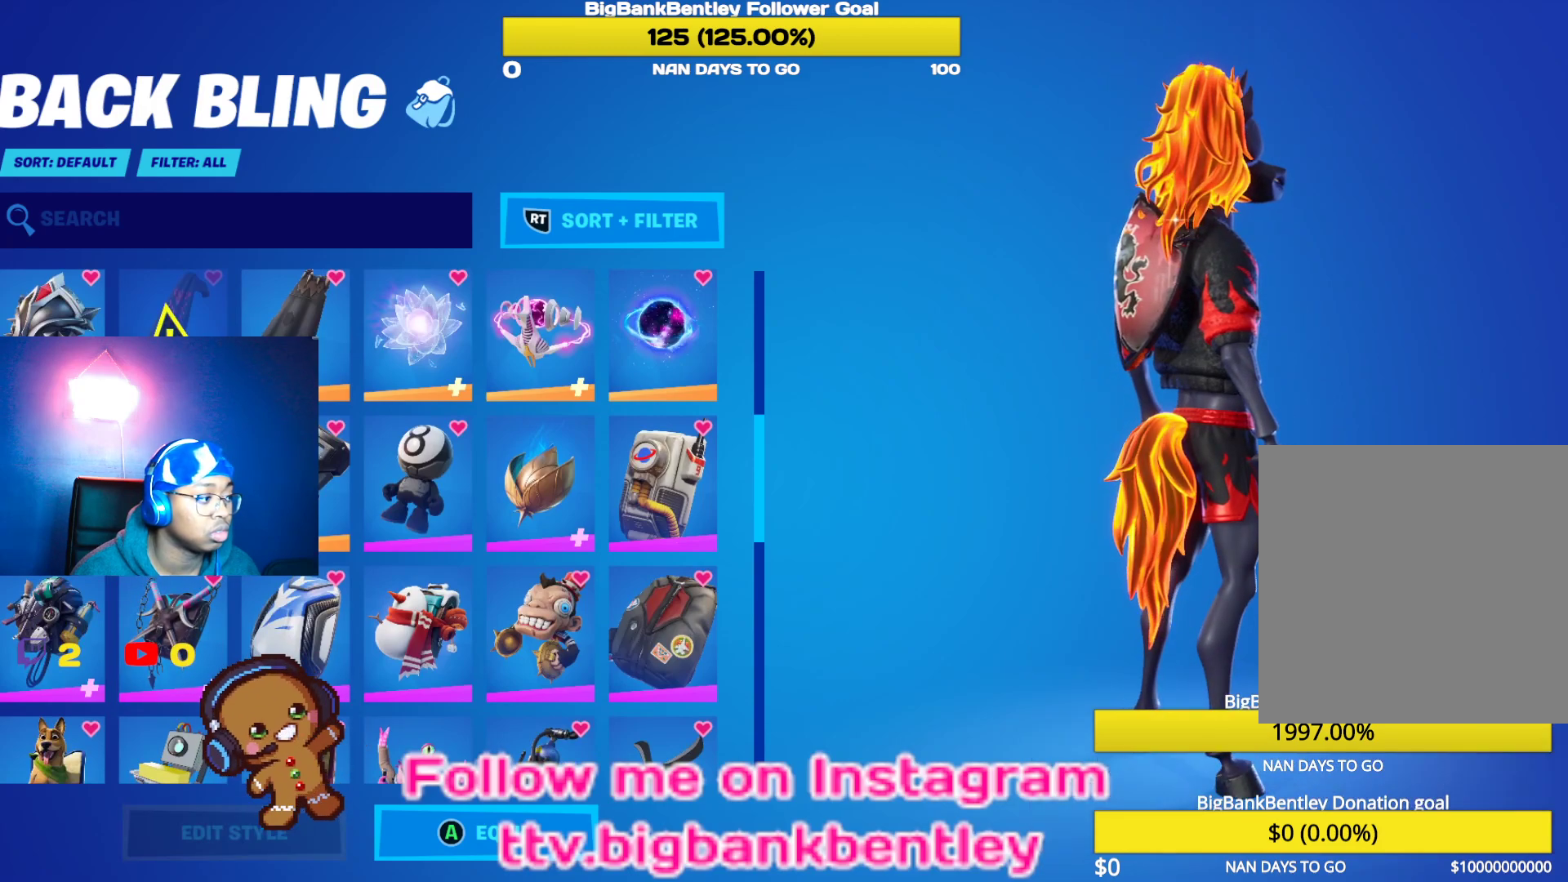
{"buttons": [], "left_stick": "center", "right_stick": "center", "events": [[250, "right_stick", "right"], [500, "right_stick", "center"]]}
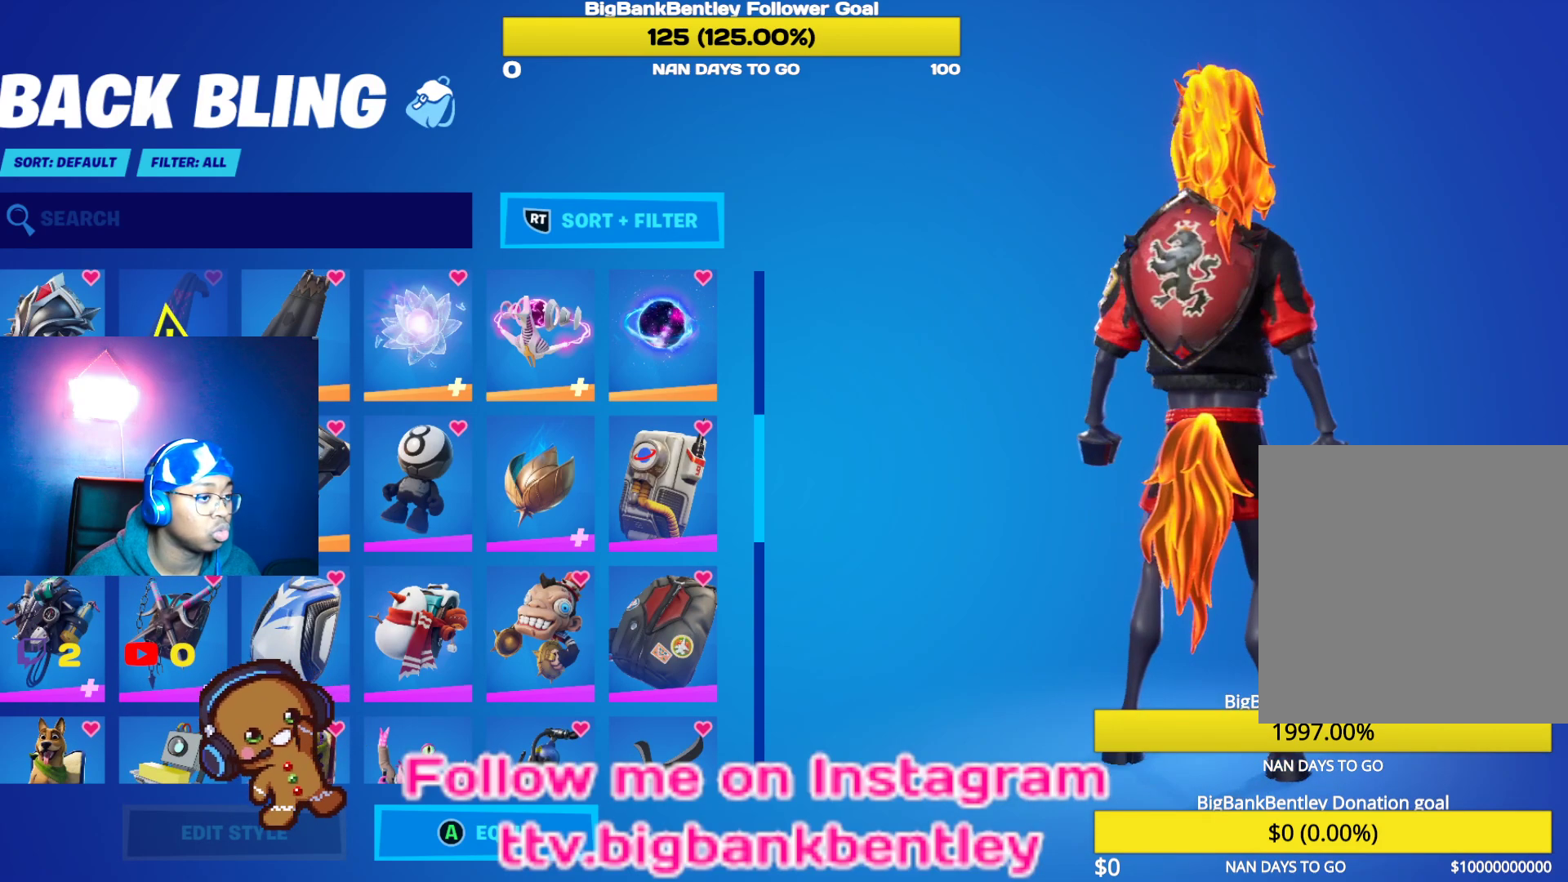
{"buttons": [], "left_stick": "center", "right_stick": "center", "events": []}
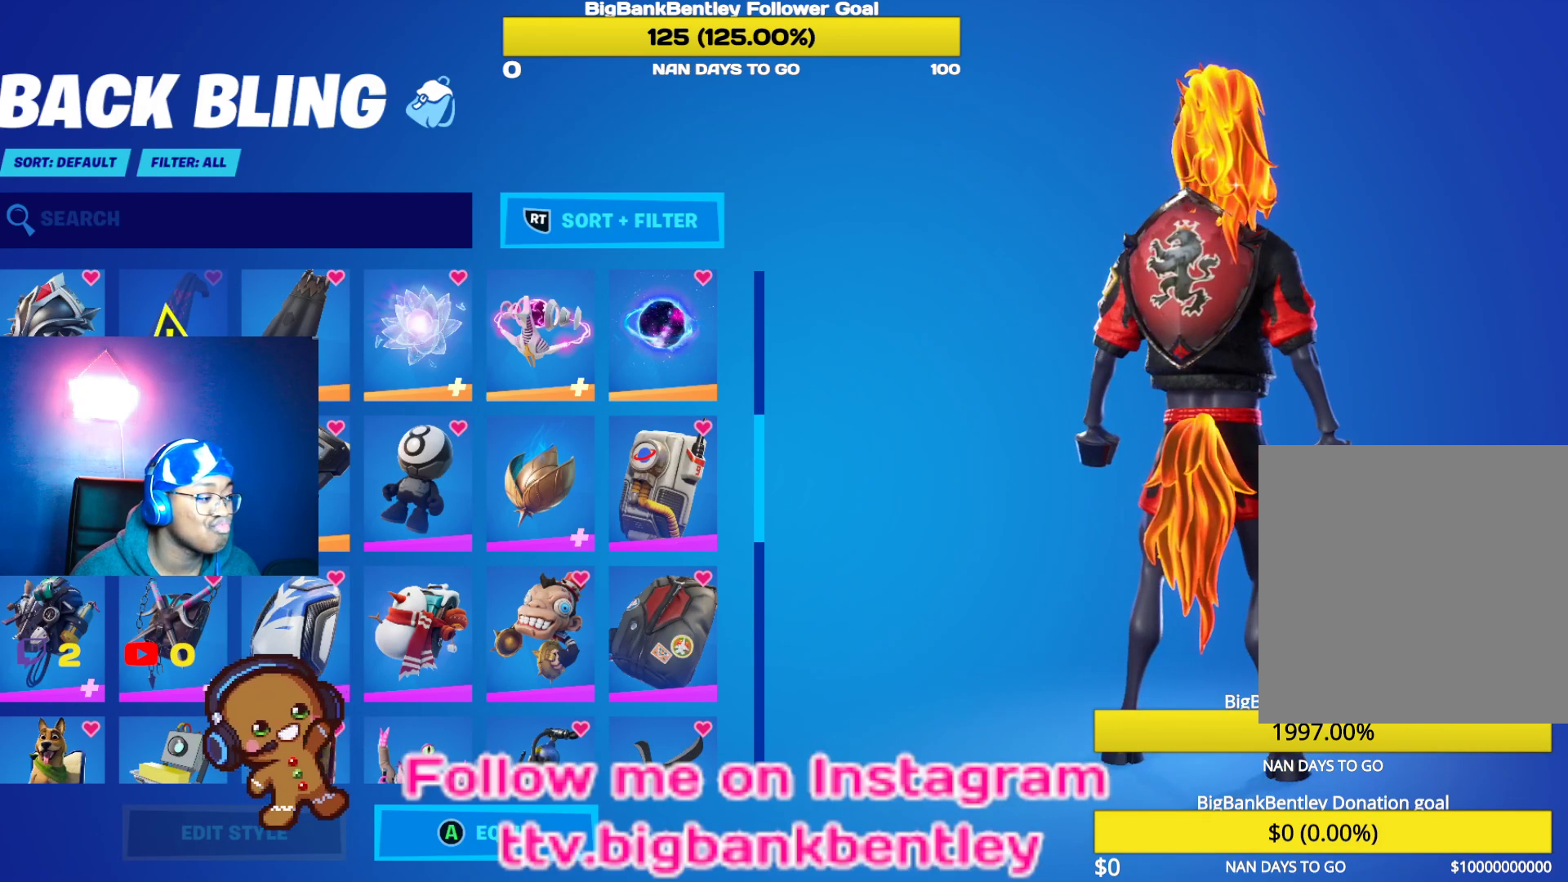
{"buttons": [], "left_stick": "center", "right_stick": "center", "events": []}
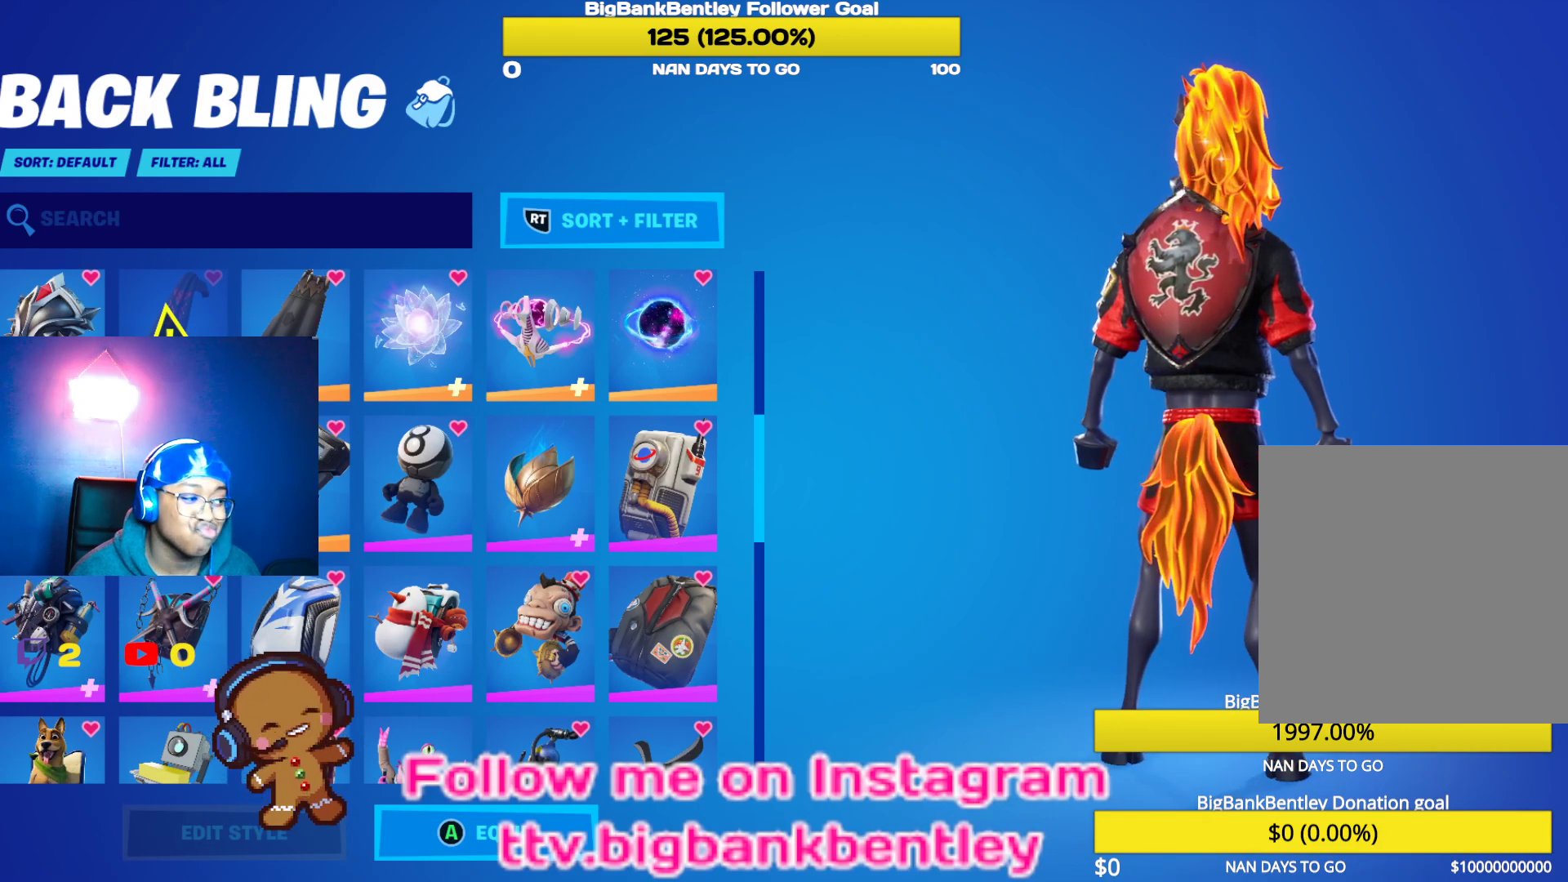
{"buttons": [], "left_stick": "center", "right_stick": "center", "events": [[167, "A", "down"], [283, "A", "up"]]}
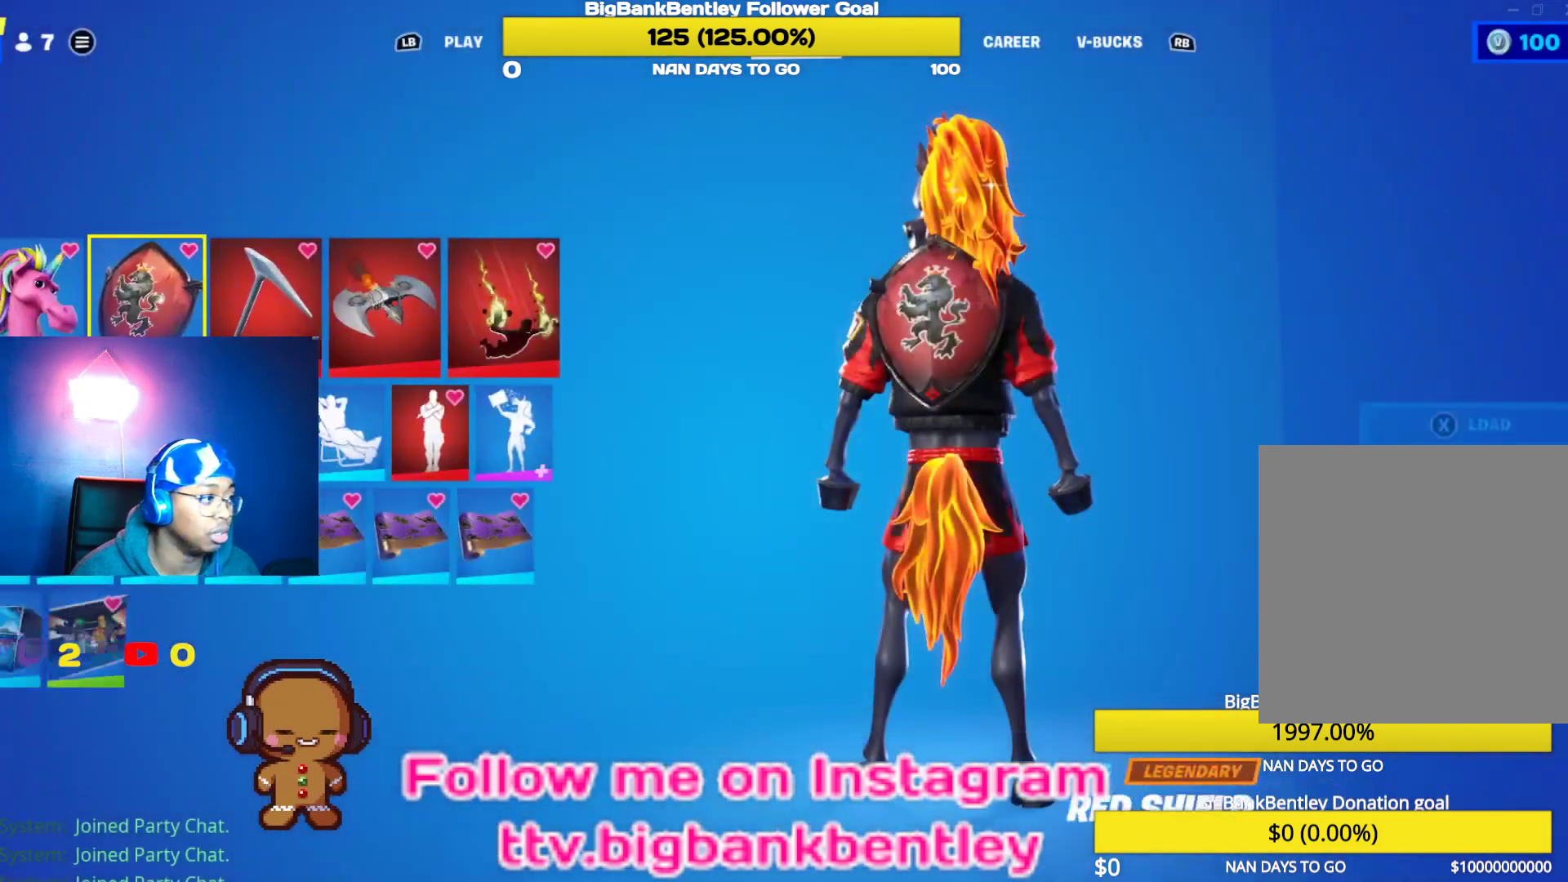
{"buttons": [], "left_stick": "center", "right_stick": "center", "events": [[283, "DPAD_RIGHT", "down"], [383, "DPAD_RIGHT", "up"]]}
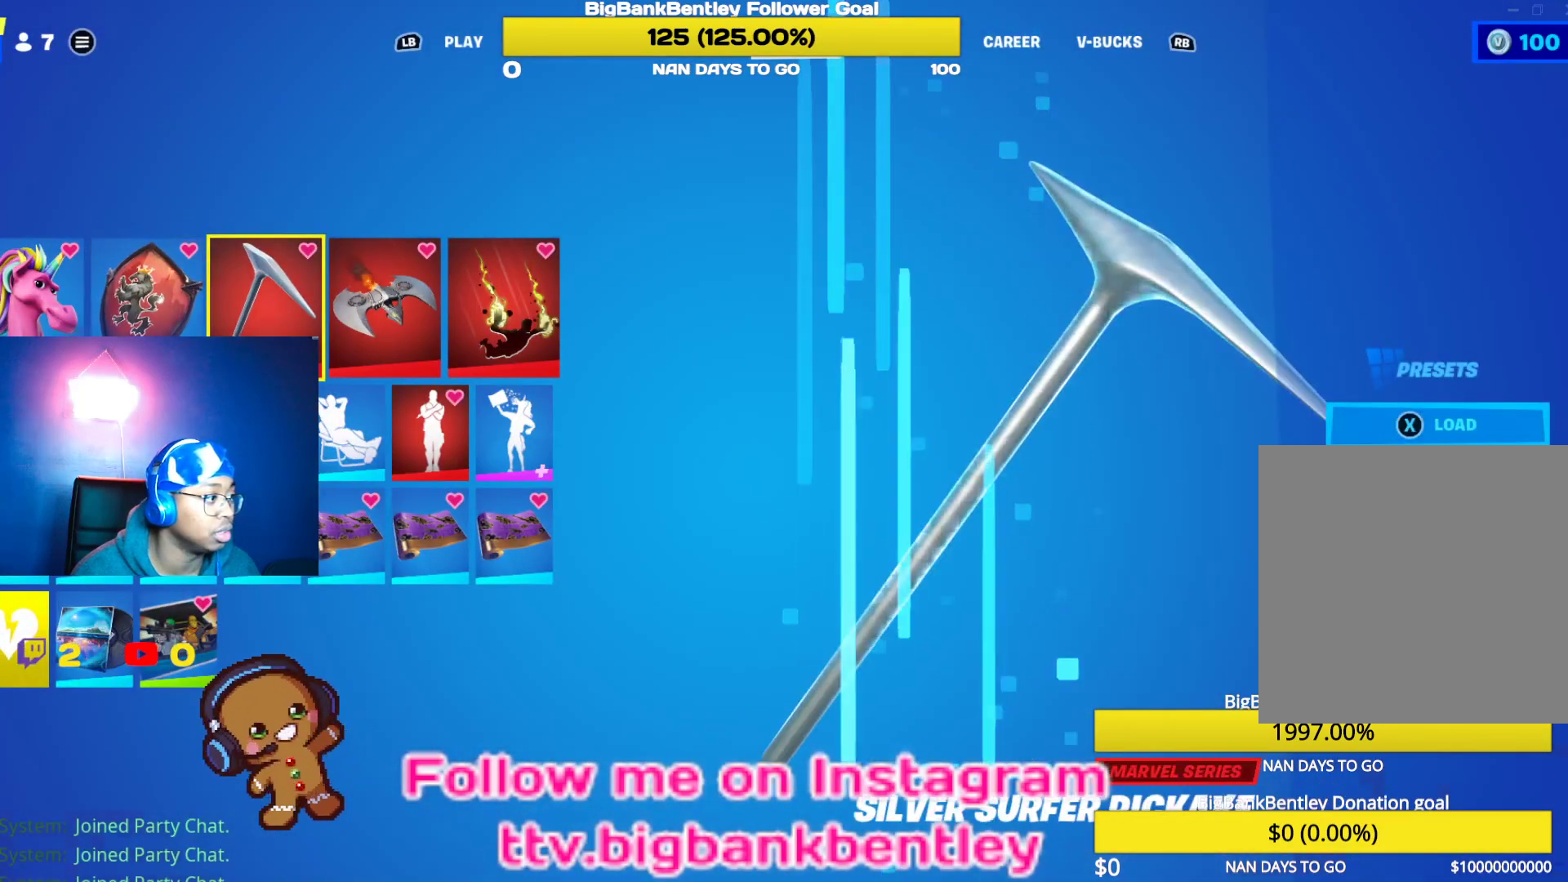
{"buttons": [], "left_stick": "center", "right_stick": "center", "events": [[17, "L1", "down"], [150, "L1", "up"], [217, "L1", "down"], [333, "L1", "up"], [383, "L1", "down"], [500, "L1", "up"]]}
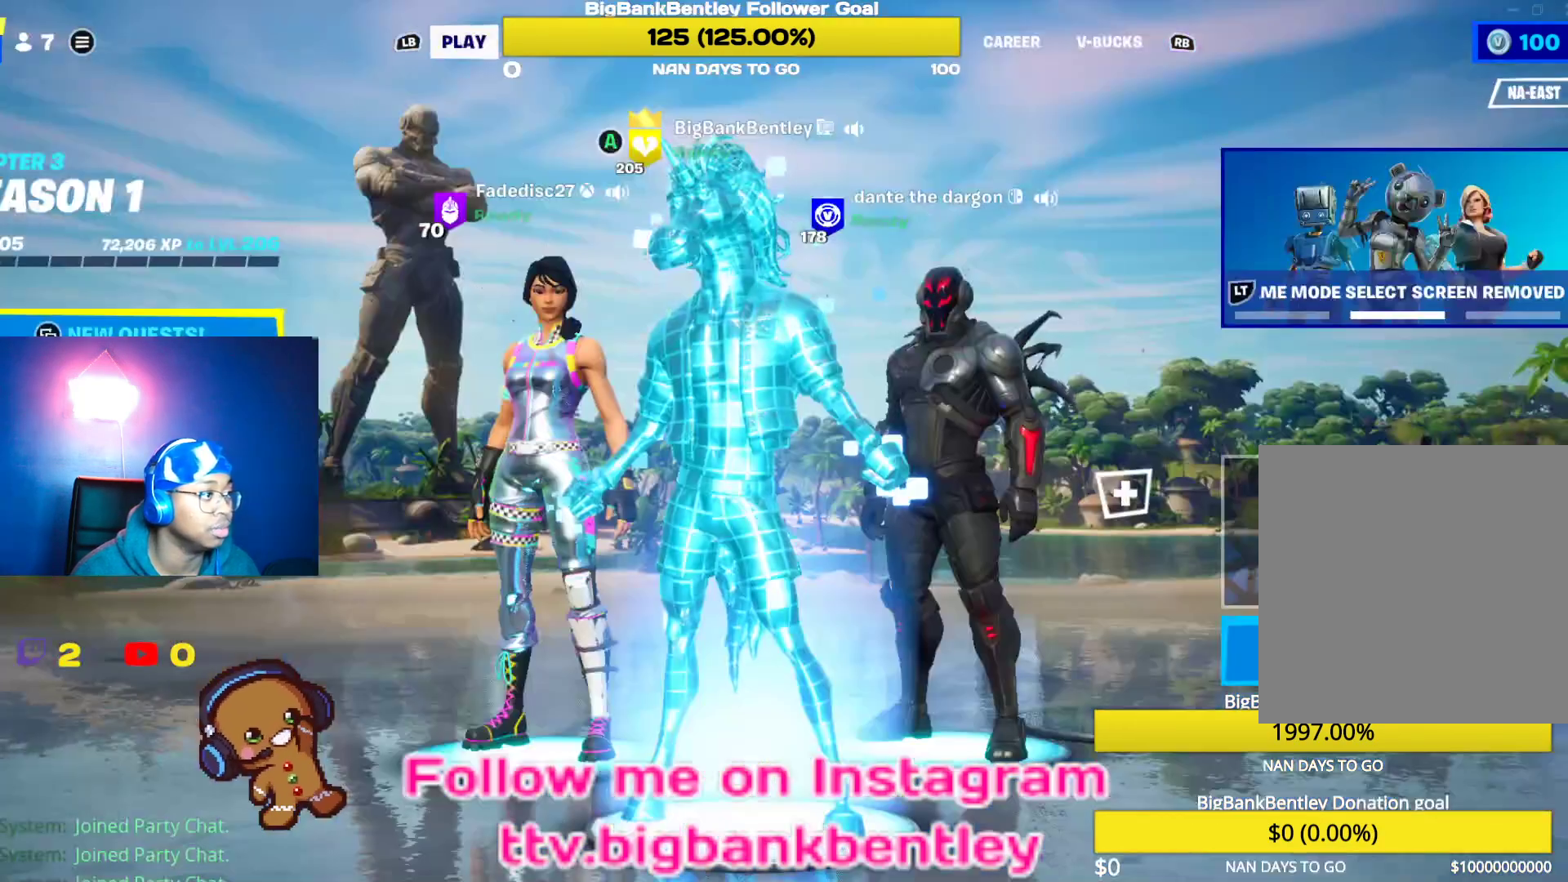
{"buttons": [], "left_stick": "center", "right_stick": "center", "events": []}
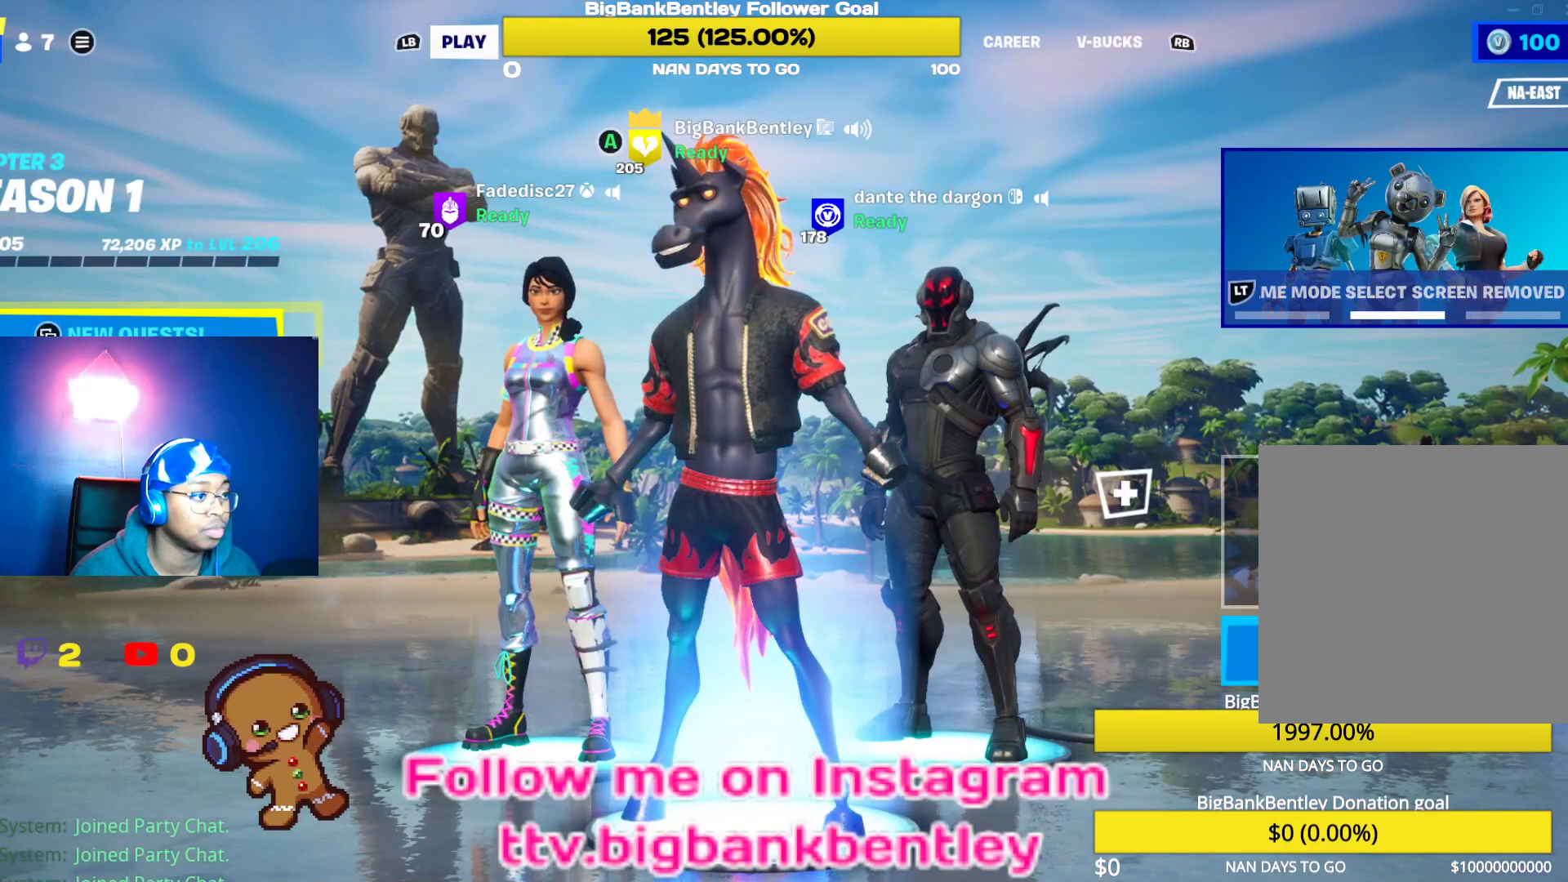
{"buttons": ["DPAD_DOWN"], "left_stick": "center", "right_stick": "center", "events": [[117, "DPAD_DOWN", "down"]]}
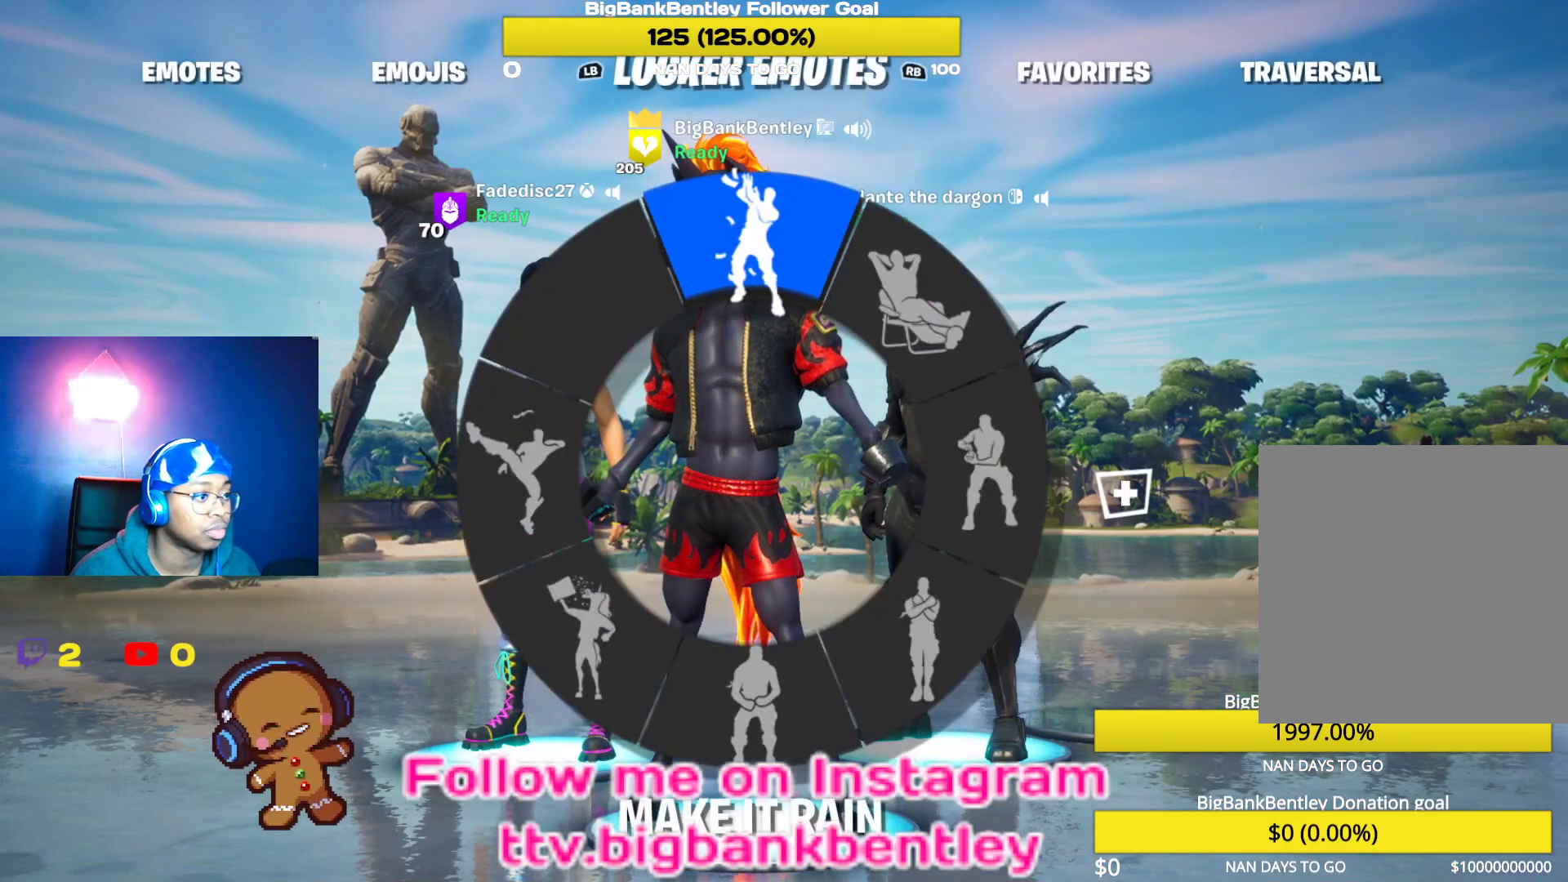
{"buttons": ["DPAD_DOWN"], "left_stick": "center", "right_stick": "center", "events": [[183, "right_stick", "down"], [400, "right_stick", "center"]]}
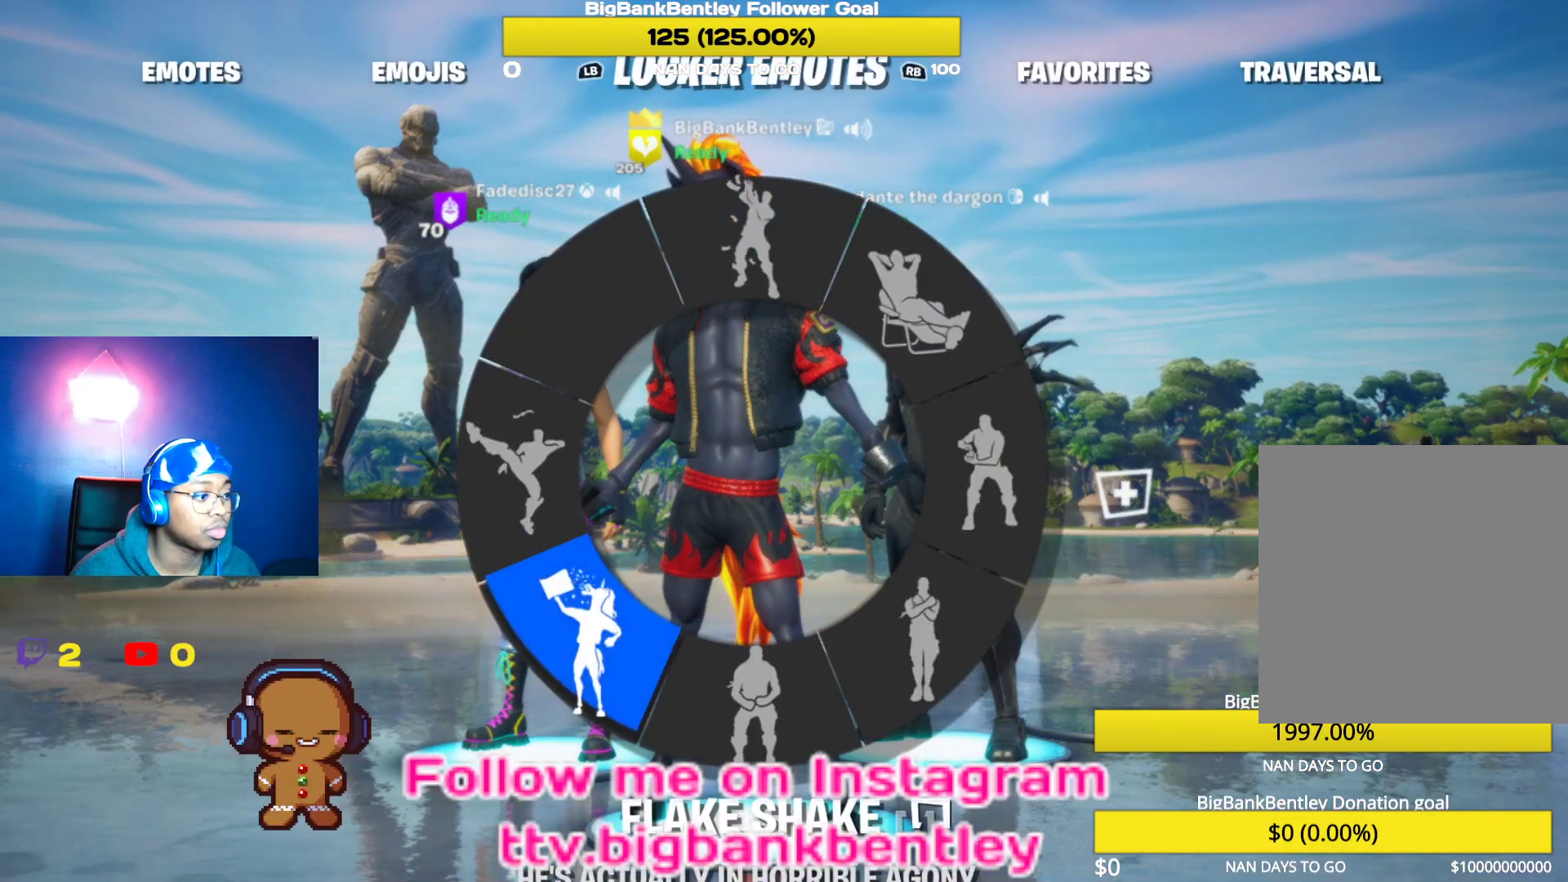
{"buttons": [], "left_stick": "center", "right_stick": "center", "events": [[317, "DPAD_DOWN", "up"]]}
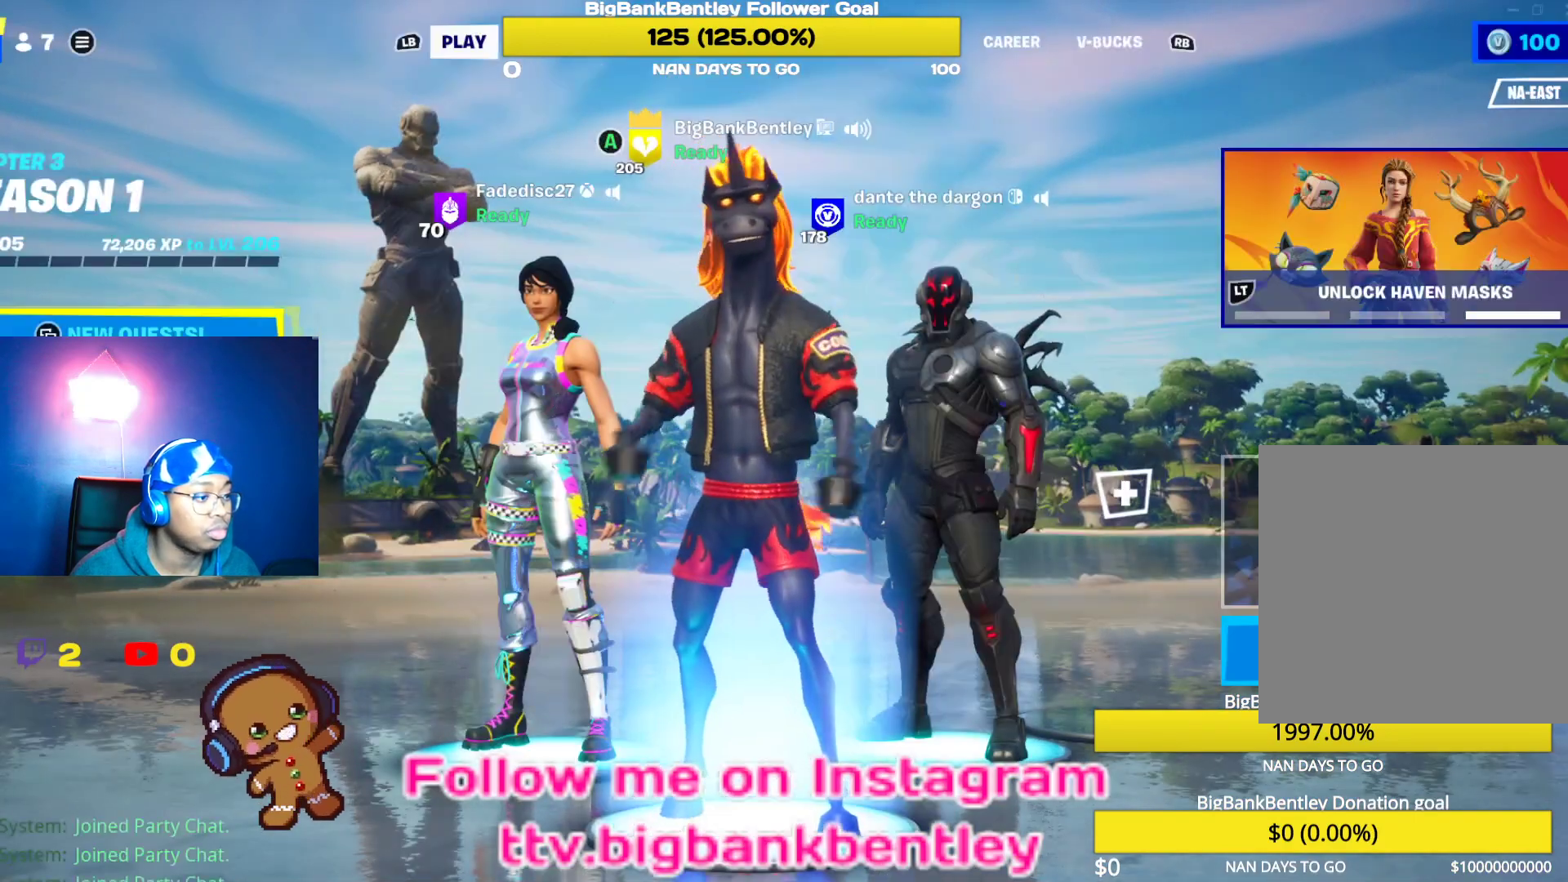
{"buttons": [], "left_stick": "center", "right_stick": "center", "events": []}
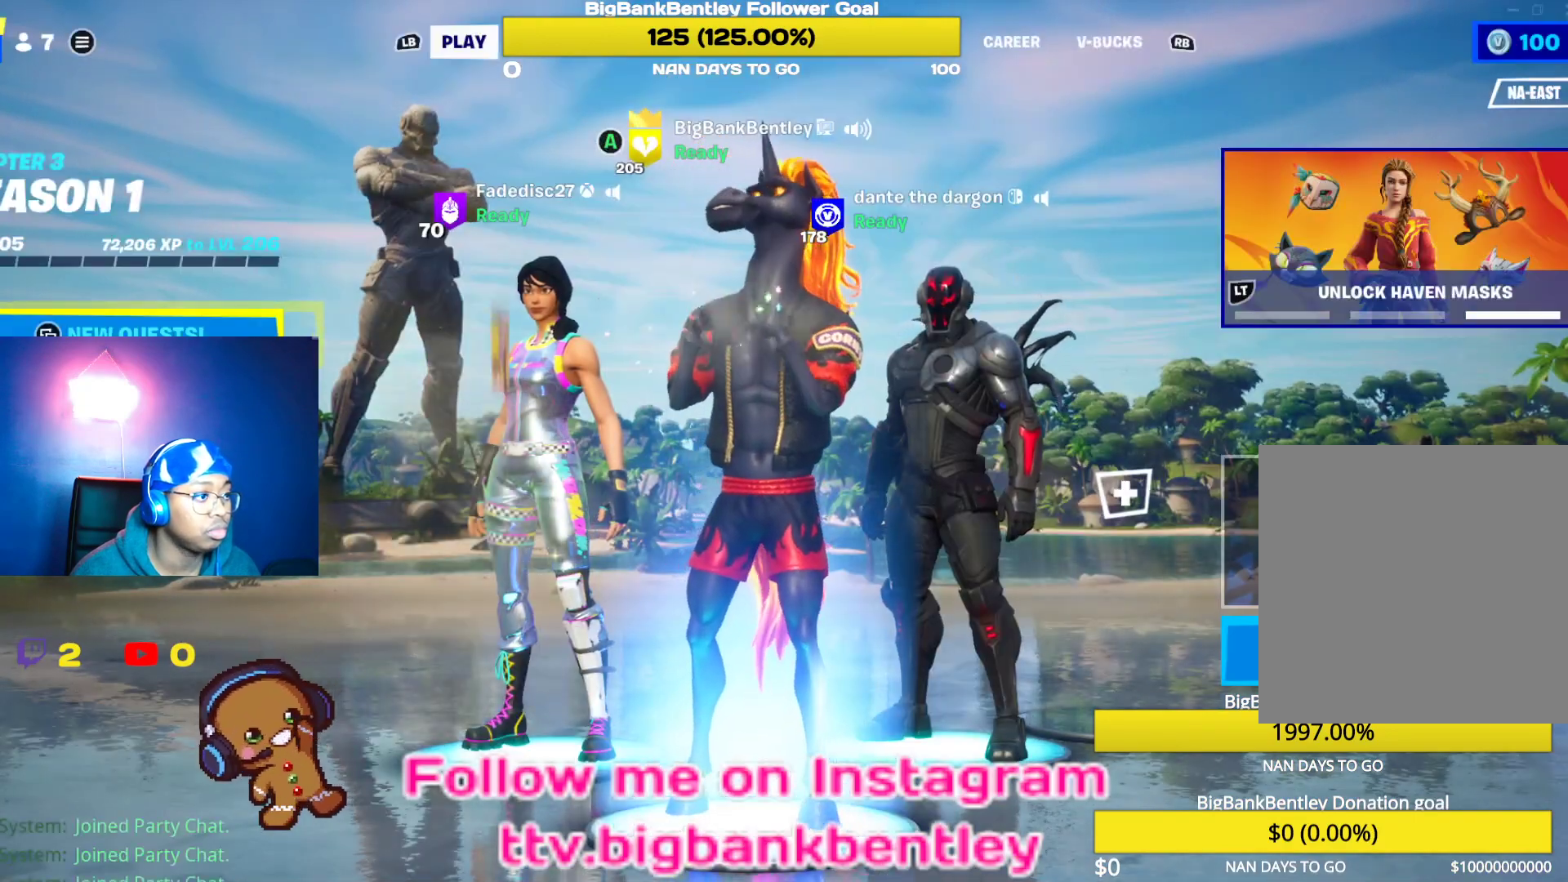
{"buttons": [], "left_stick": "center", "right_stick": "center", "events": []}
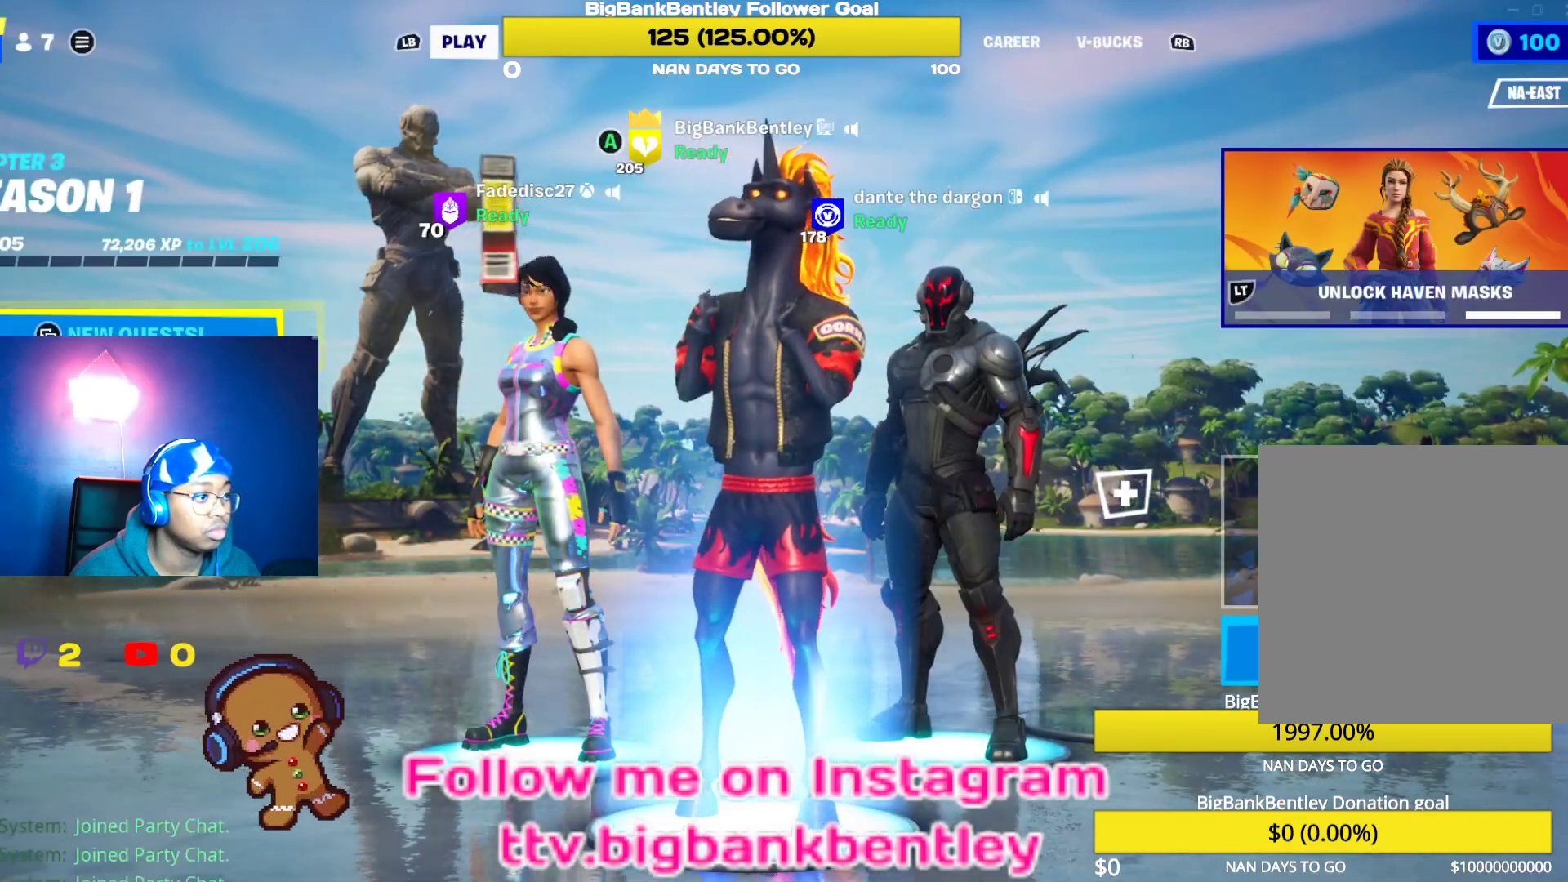
{"buttons": [], "left_stick": "center", "right_stick": "center", "events": []}
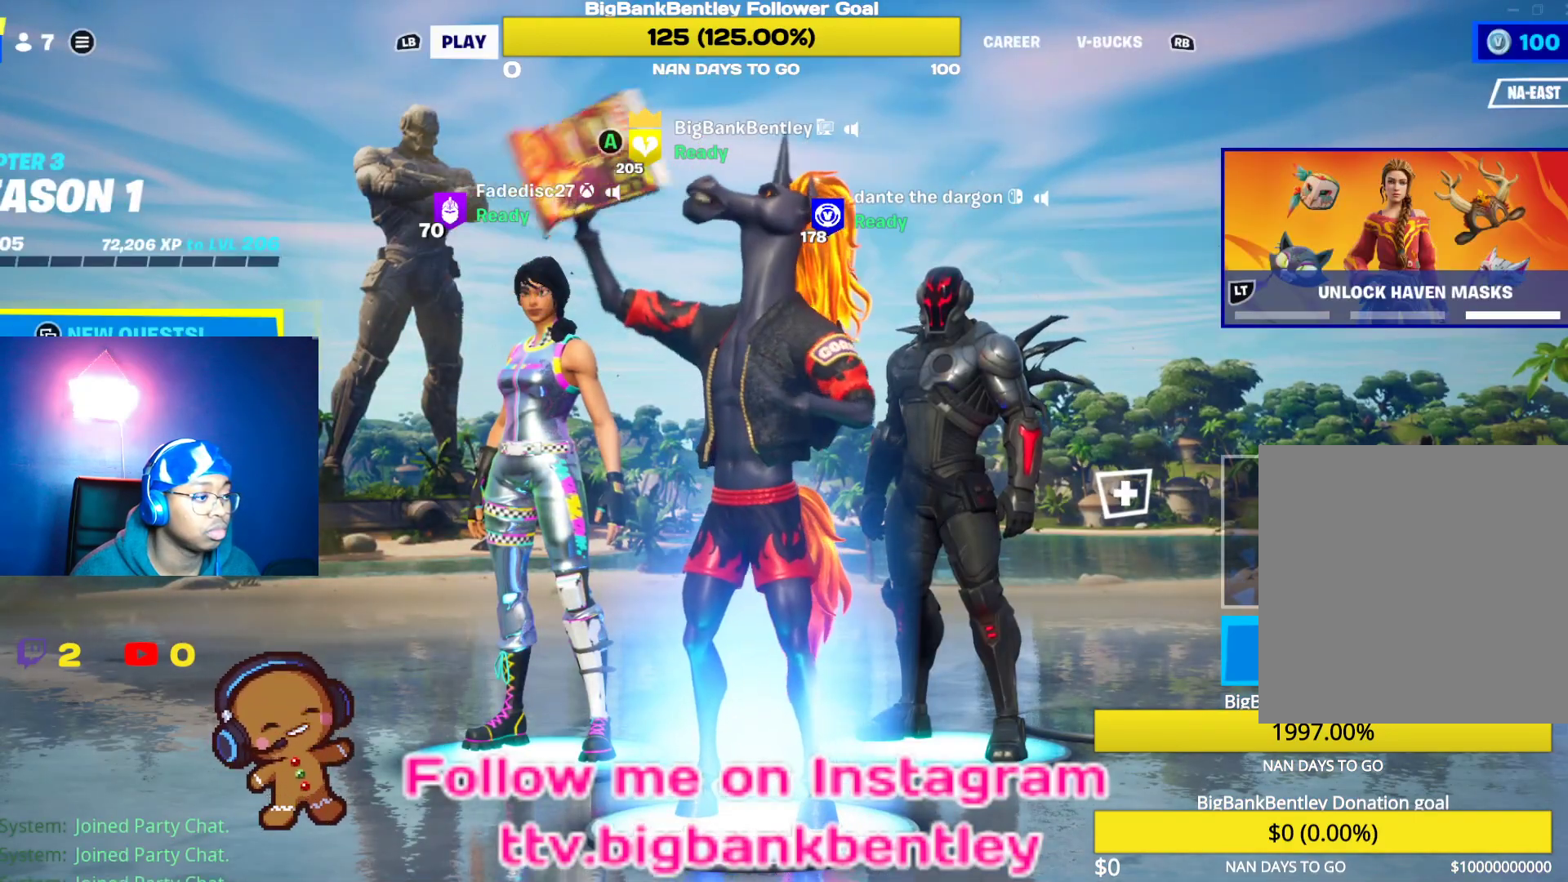
{"buttons": [], "left_stick": "center", "right_stick": "center", "events": []}
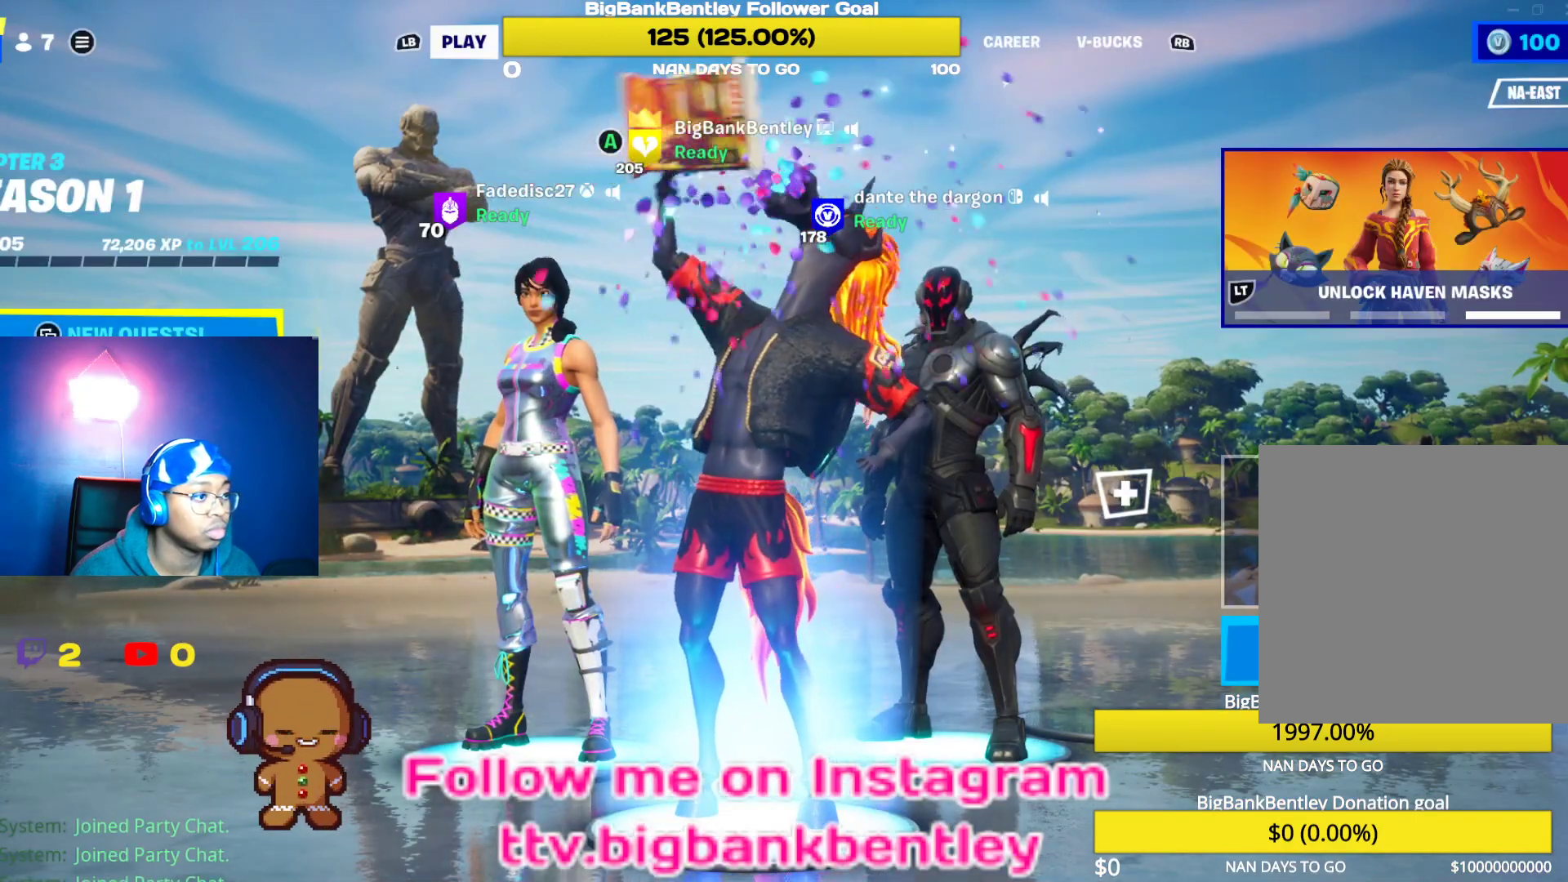
{"buttons": [], "left_stick": "center", "right_stick": "center", "events": []}
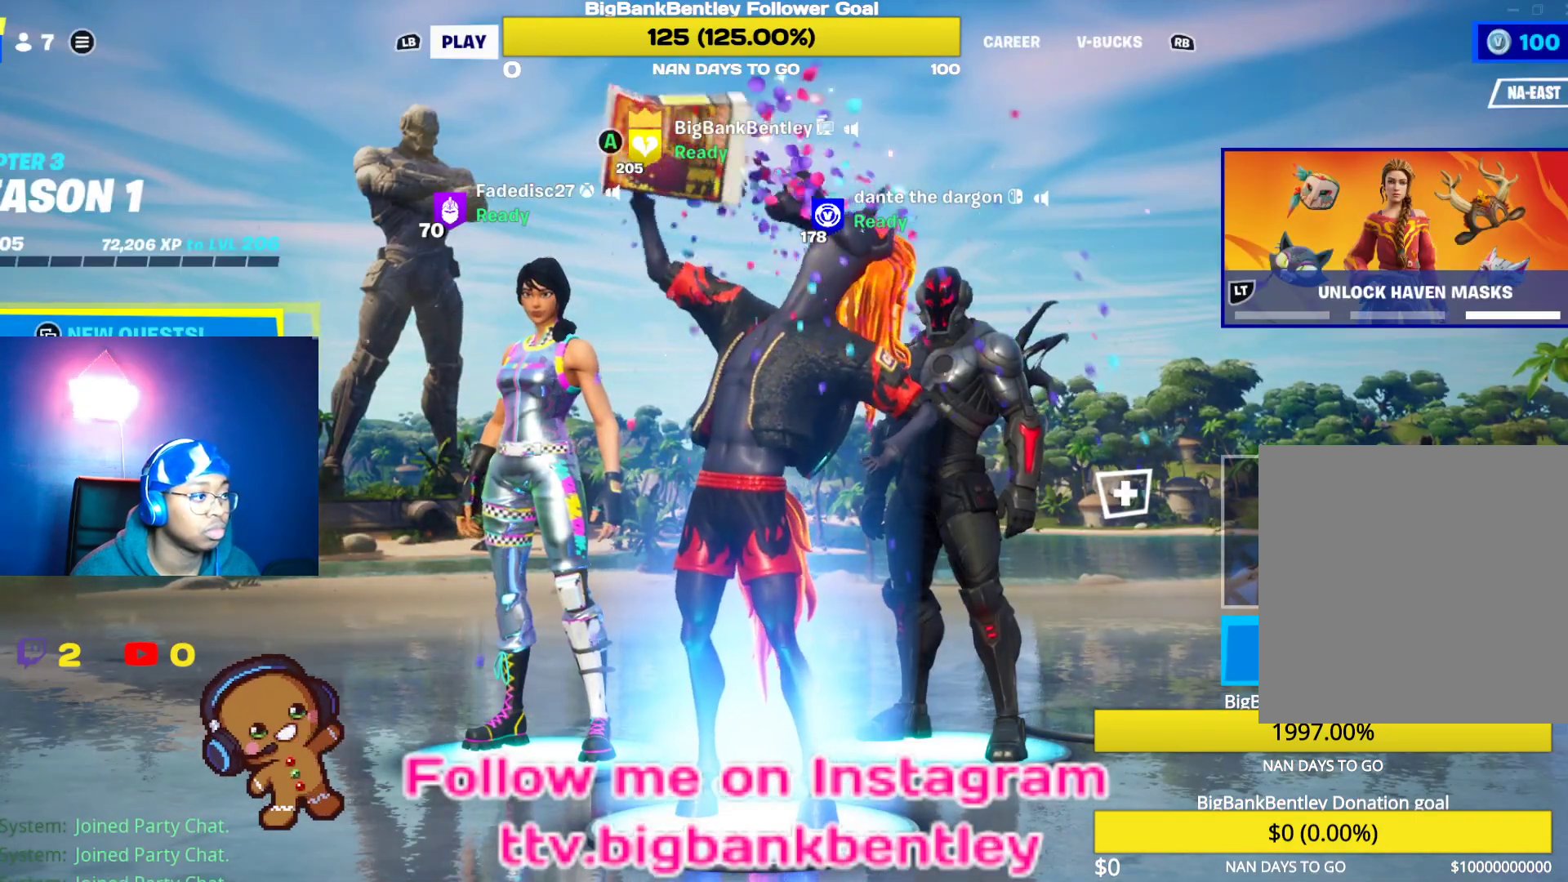
{"buttons": [], "left_stick": "center", "right_stick": "center", "events": []}
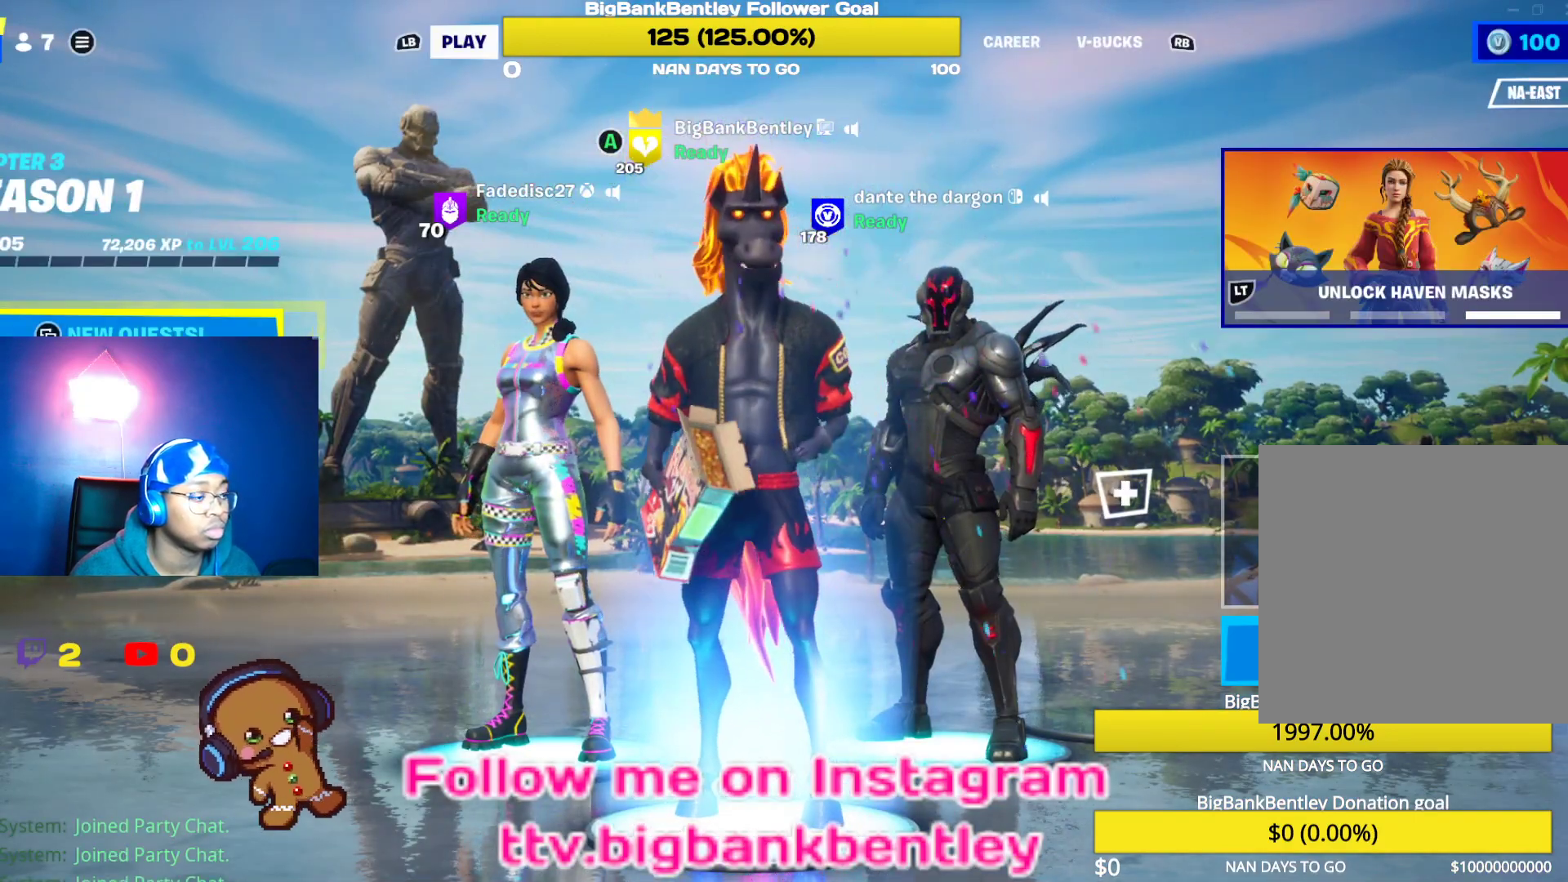
{"buttons": [], "left_stick": "center", "right_stick": "center", "events": []}
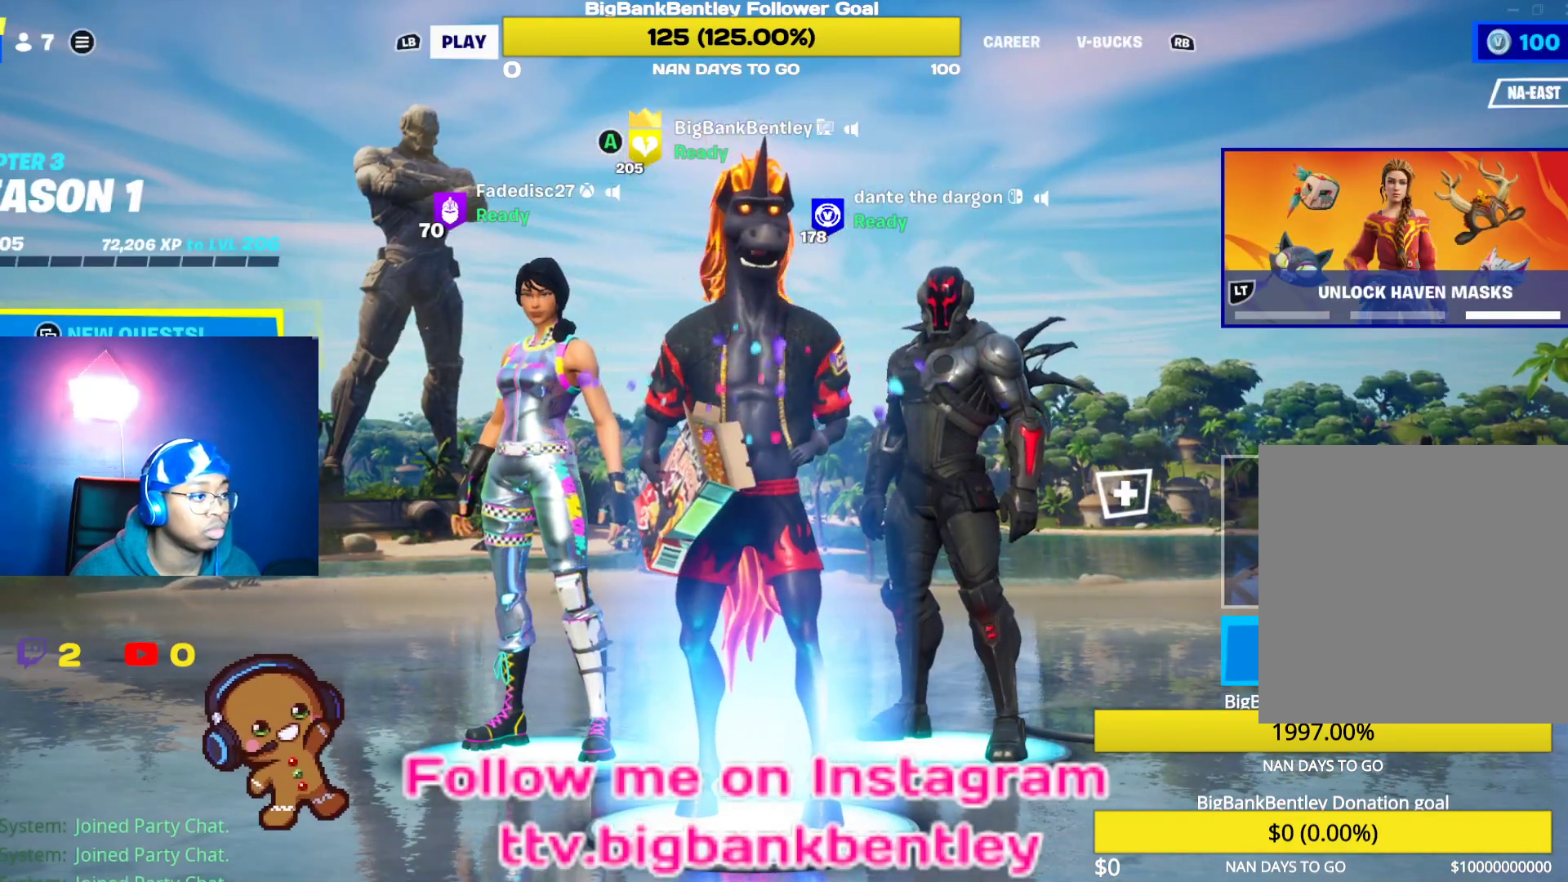
{"buttons": [], "left_stick": "center", "right_stick": "center", "events": []}
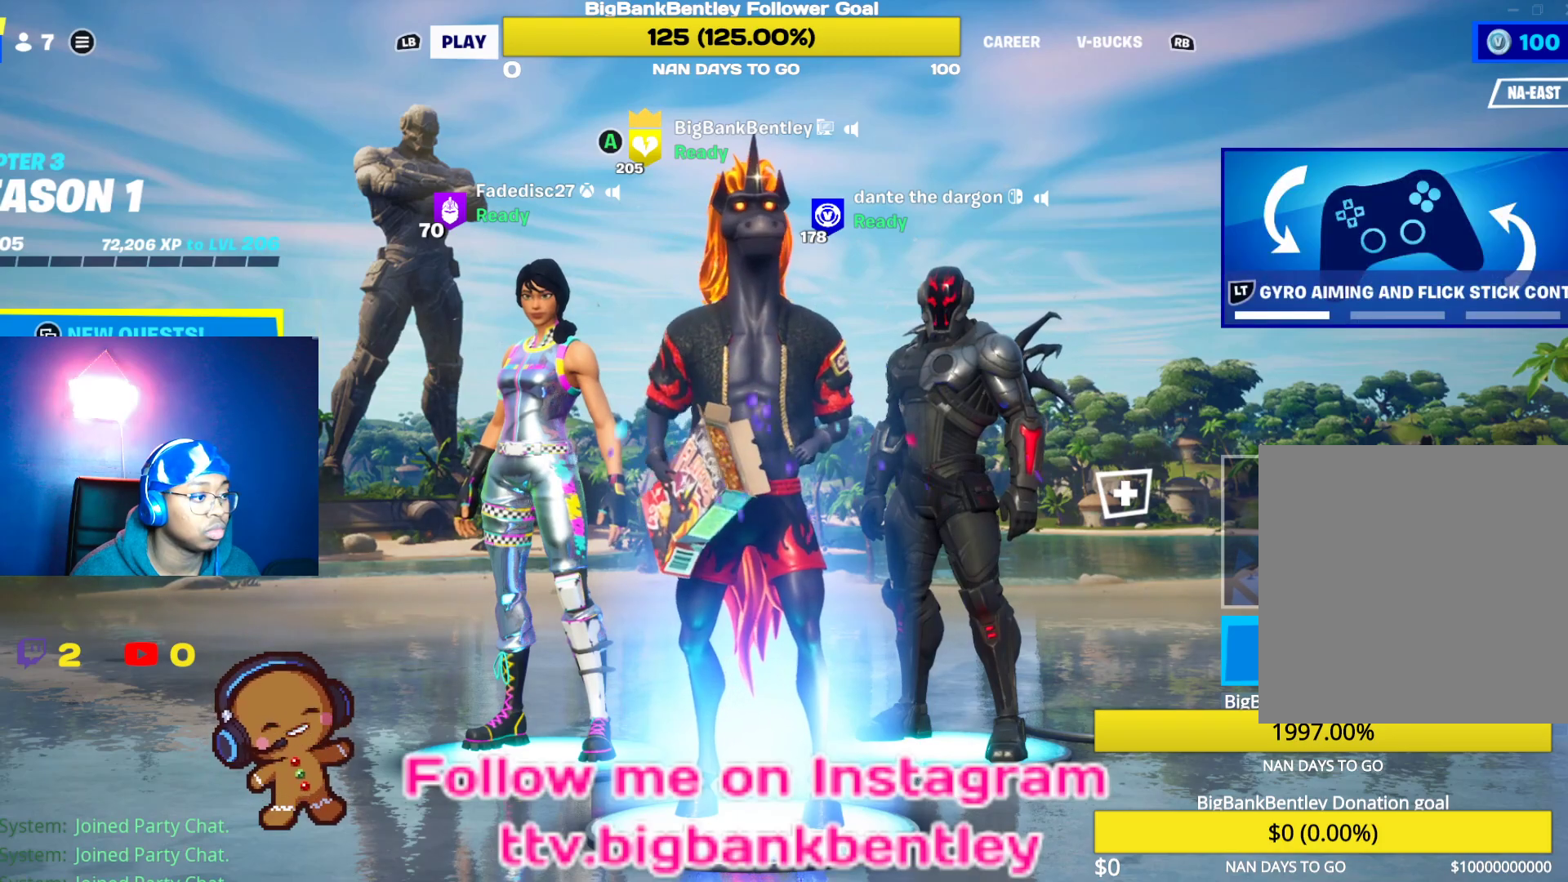
{"buttons": [], "left_stick": "center", "right_stick": "center", "events": []}
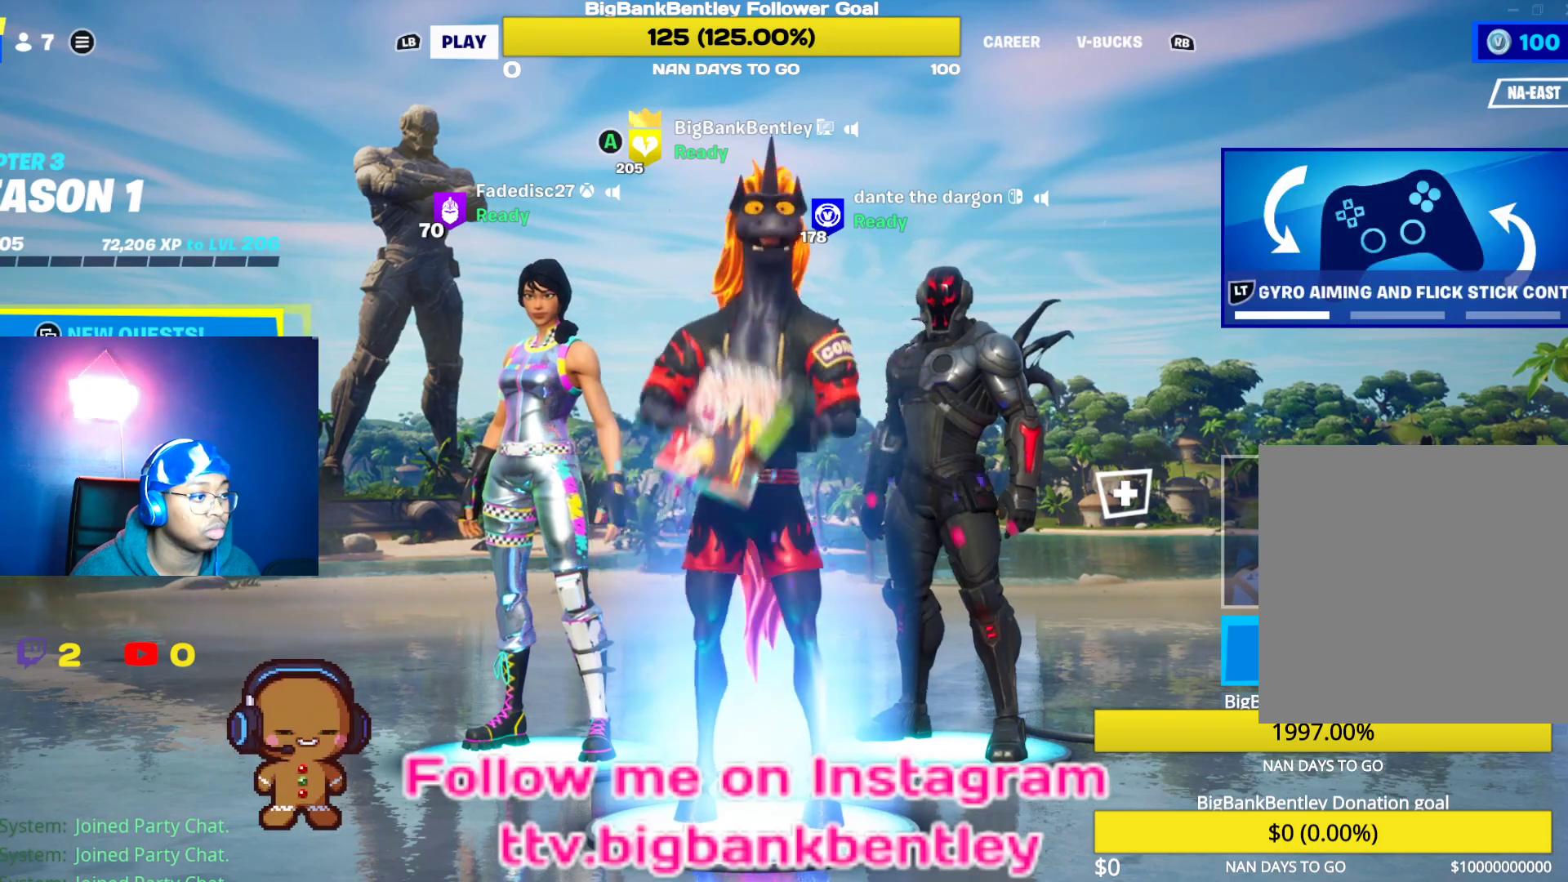
{"buttons": [], "left_stick": "center", "right_stick": "center", "events": []}
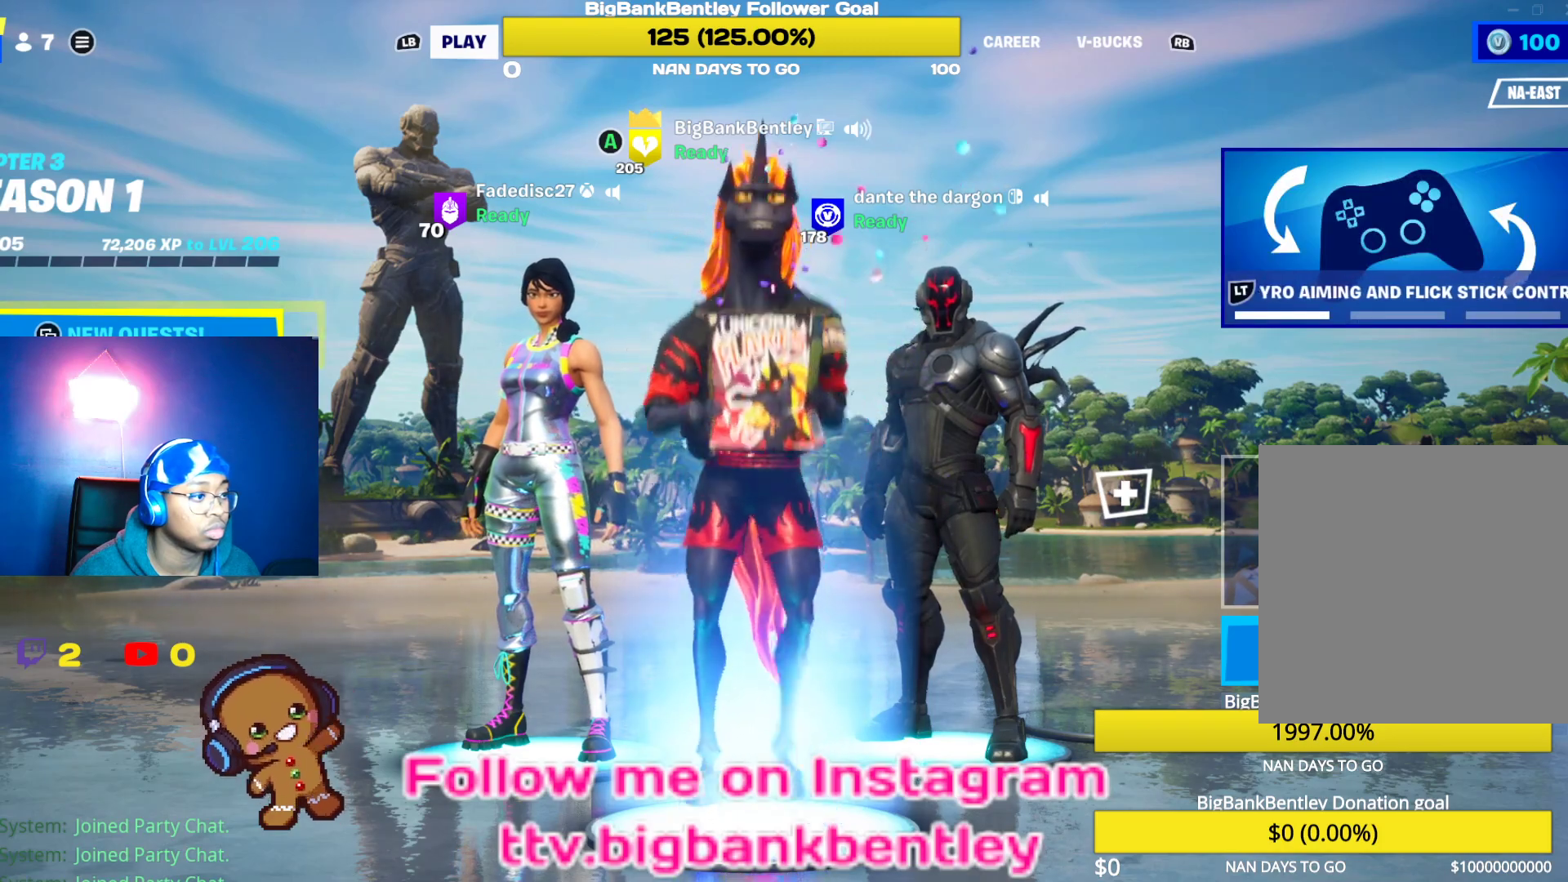
{"buttons": ["DPAD_DOWN"], "left_stick": "center", "right_stick": "right", "events": [[117, "DPAD_DOWN", "down"], [400, "right_stick", "right"]]}
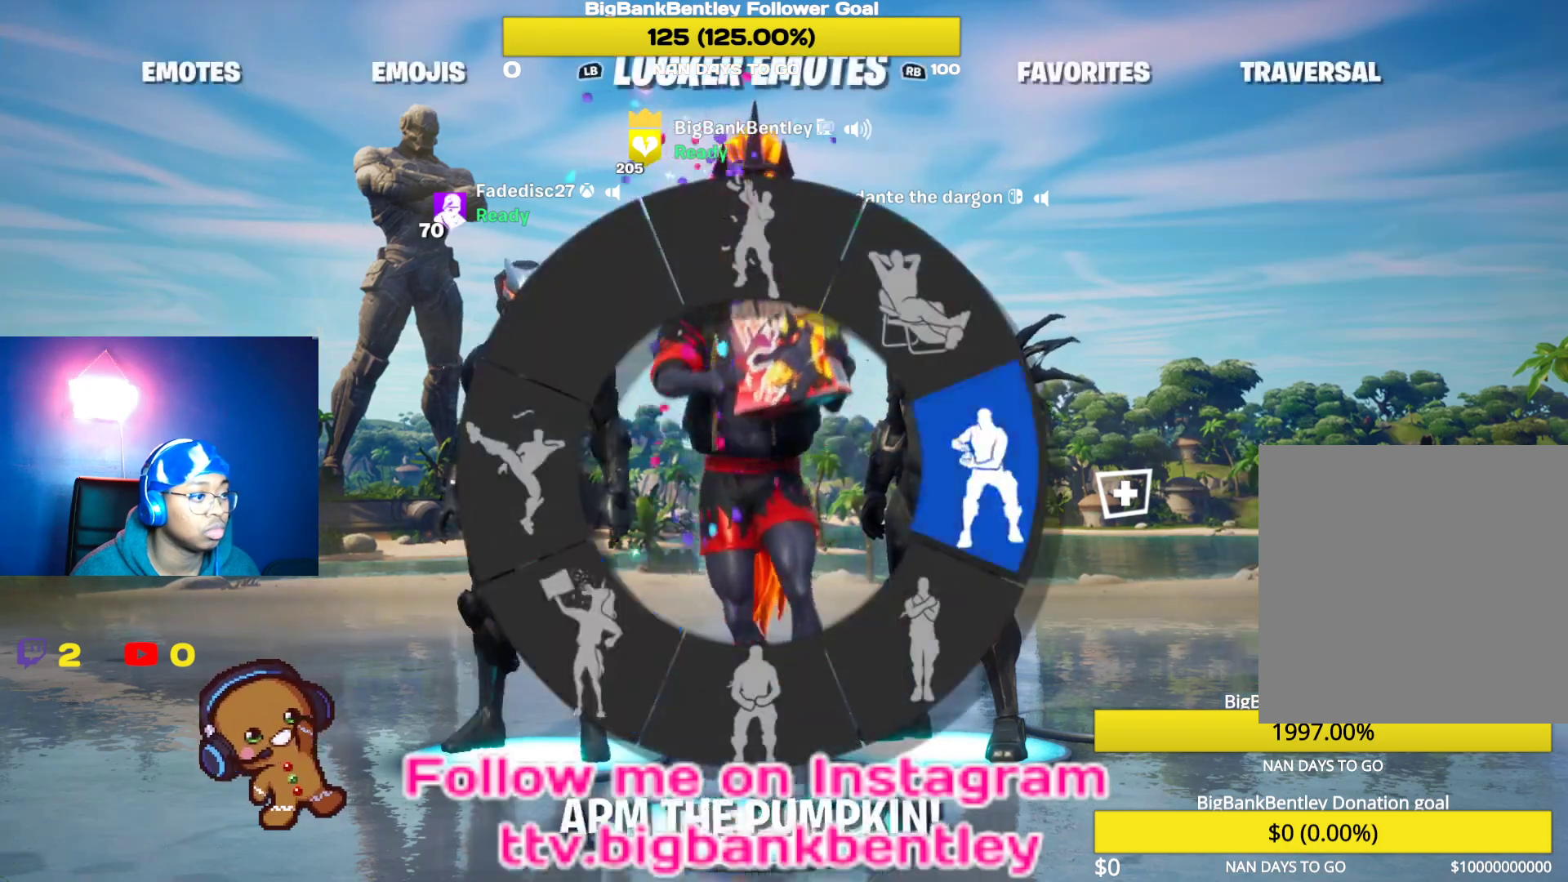
{"buttons": [], "left_stick": "center", "right_stick": "center", "events": [[33, "DPAD_DOWN", "up"], [83, "right_stick", "center"]]}